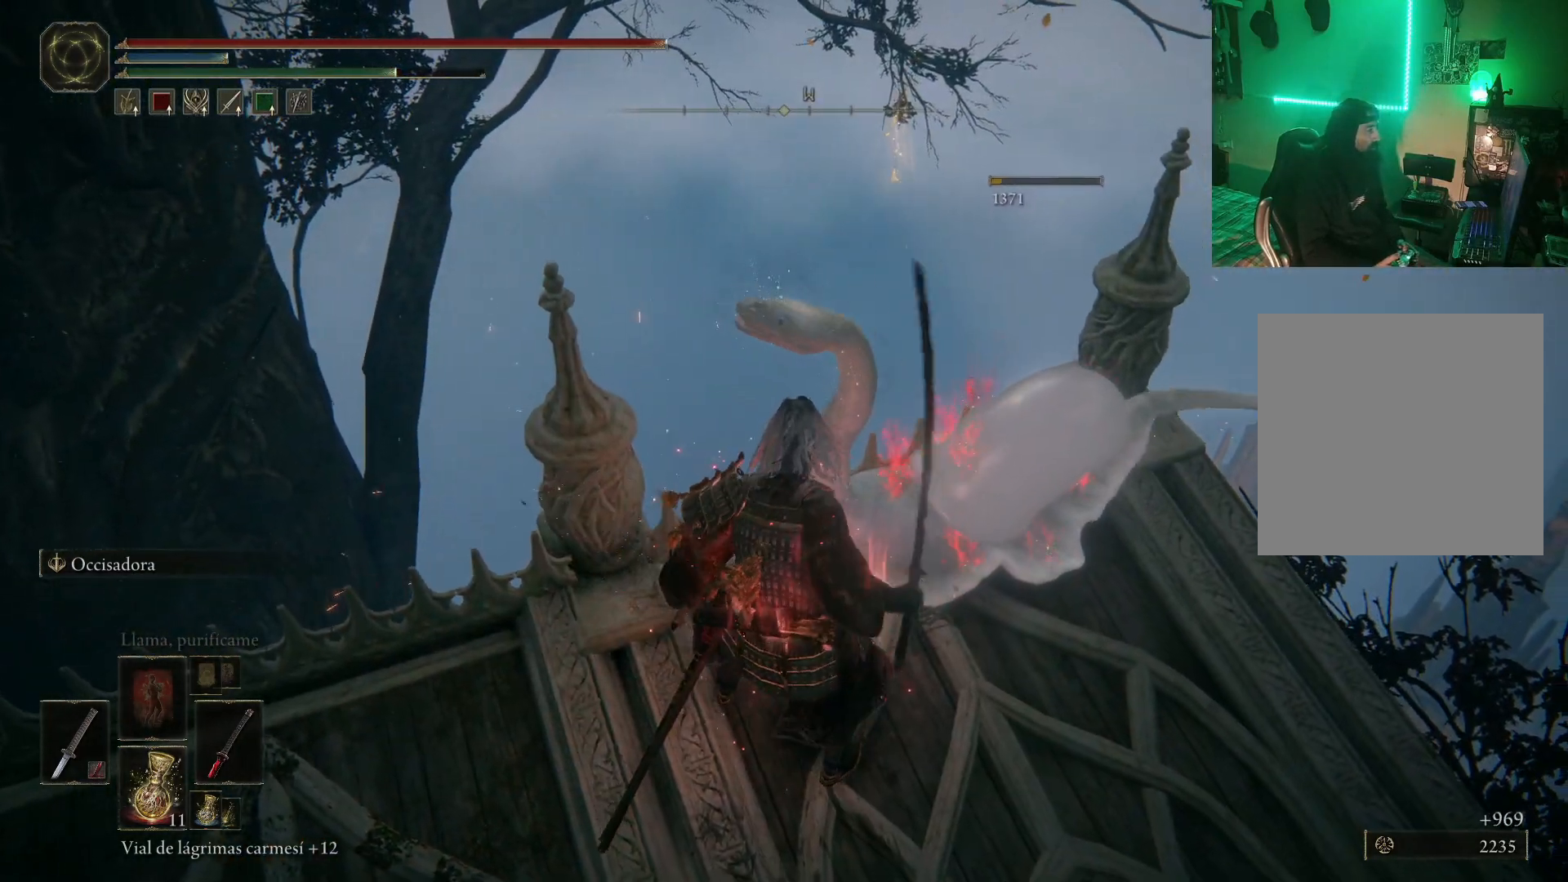
Gameplay with a controller (Xbox layout); each line is a JSON object with the inputs held at the frame after it. "events" lists button and stick changes between this image and that frame as [ms after this image, input, new state], when the widget could be followed in between.
{"buttons": [], "left_stick": "down-left", "right_stick": "left", "events": [[117, "left_stick", "down-left"], [117, "right_stick", "up-left"], [250, "L2", "up"], [317, "right_stick", "left"]]}
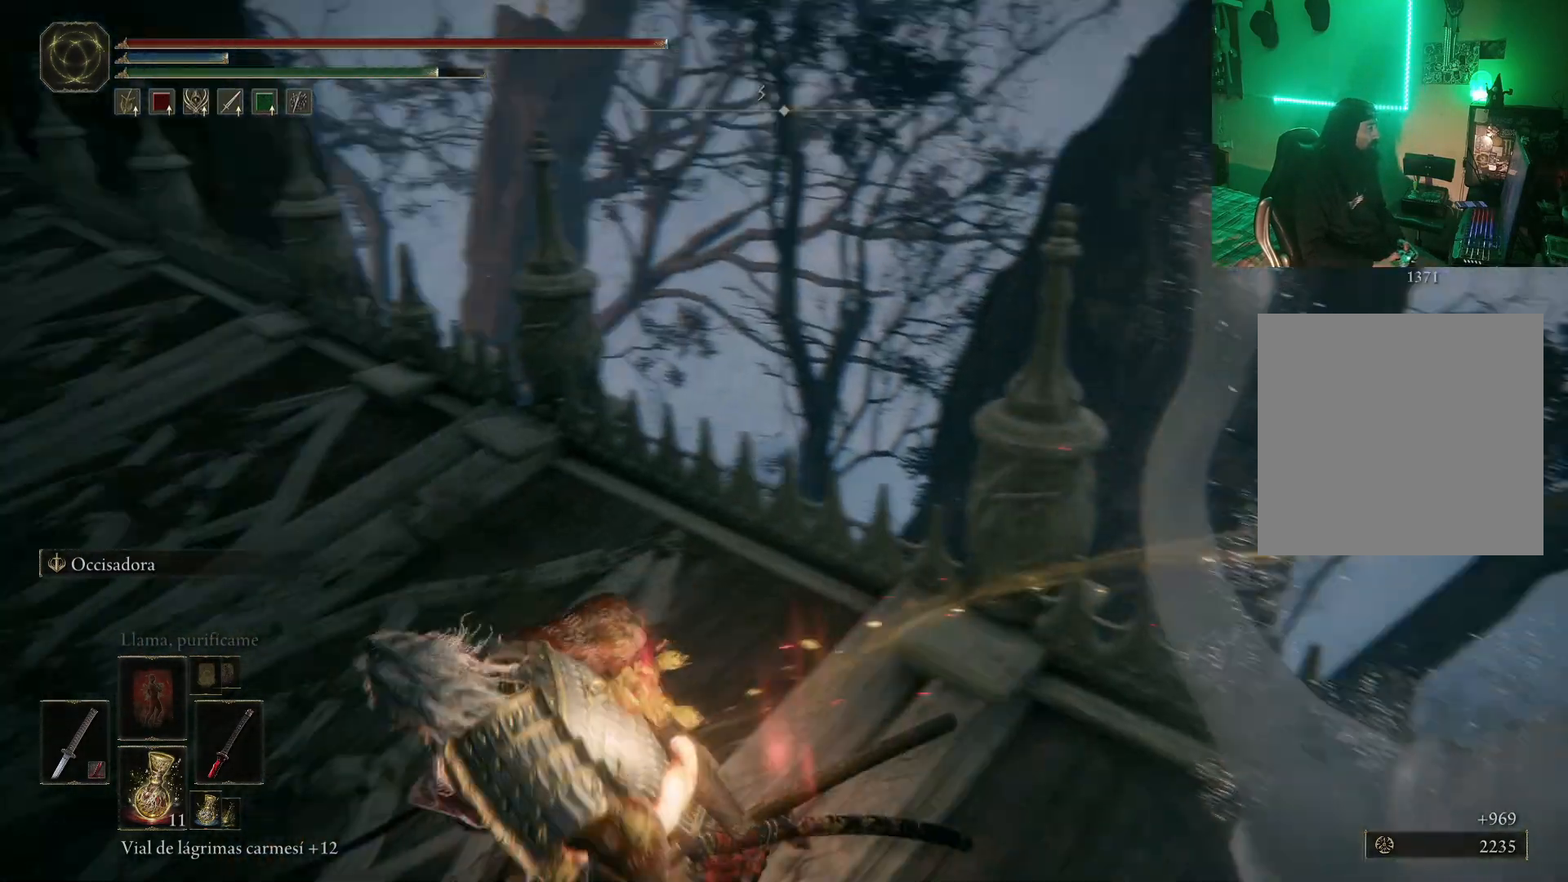
{"buttons": [], "left_stick": "up", "right_stick": "left", "events": [[33, "left_stick", "up-left"], [117, "left_stick", "up"], [117, "right_stick", "center"], [367, "right_stick", "left"]]}
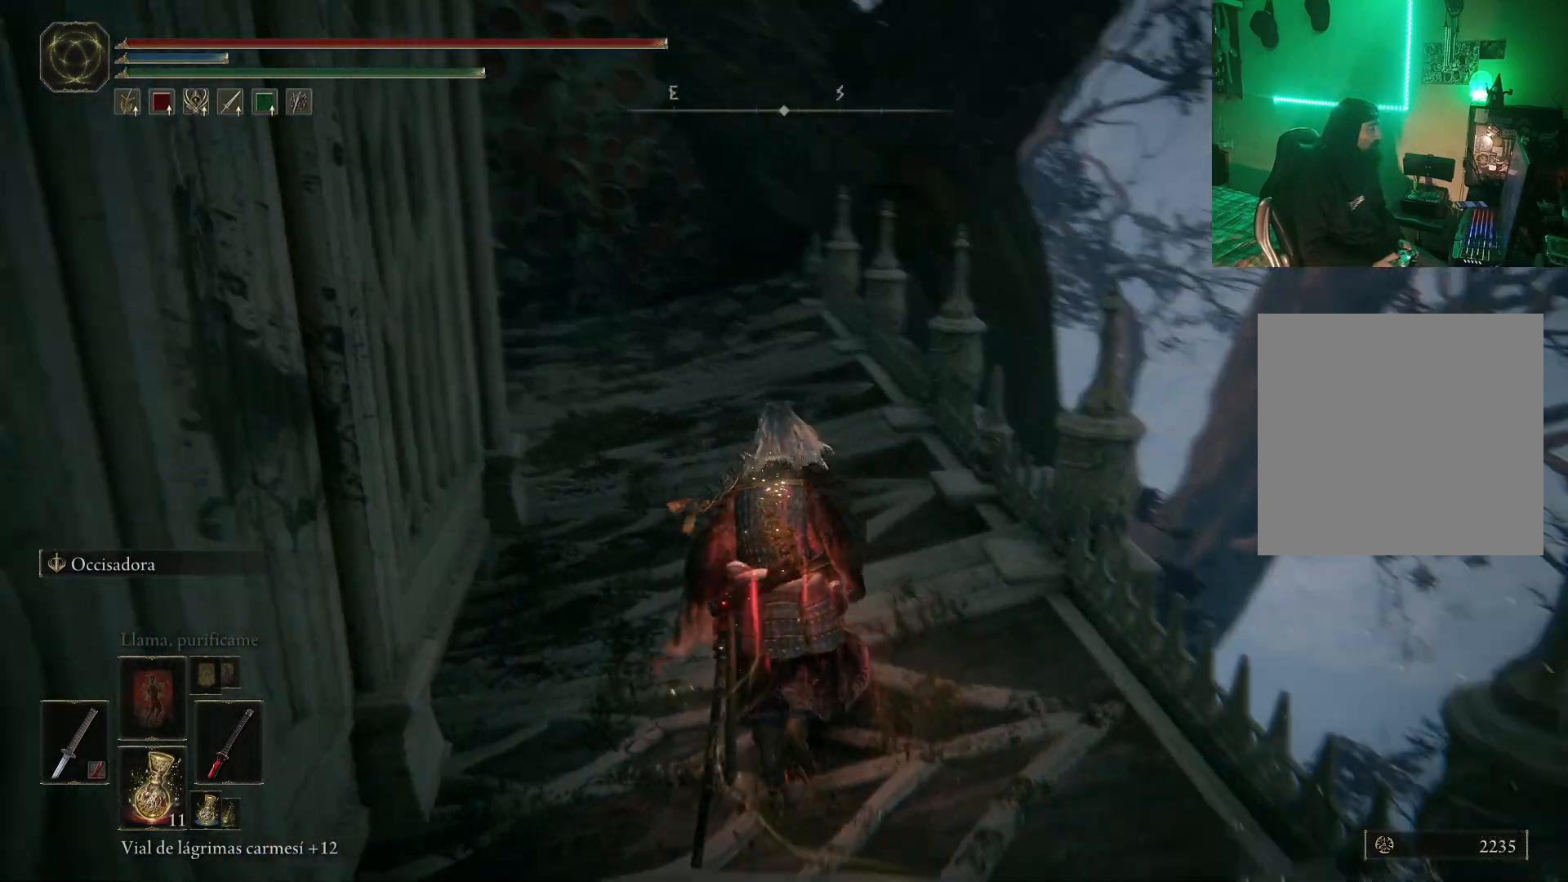
{"buttons": ["B"], "left_stick": "up", "right_stick": "center", "events": [[67, "right_stick", "center"], [283, "B", "down"], [400, "B", "up"], [483, "B", "down"]]}
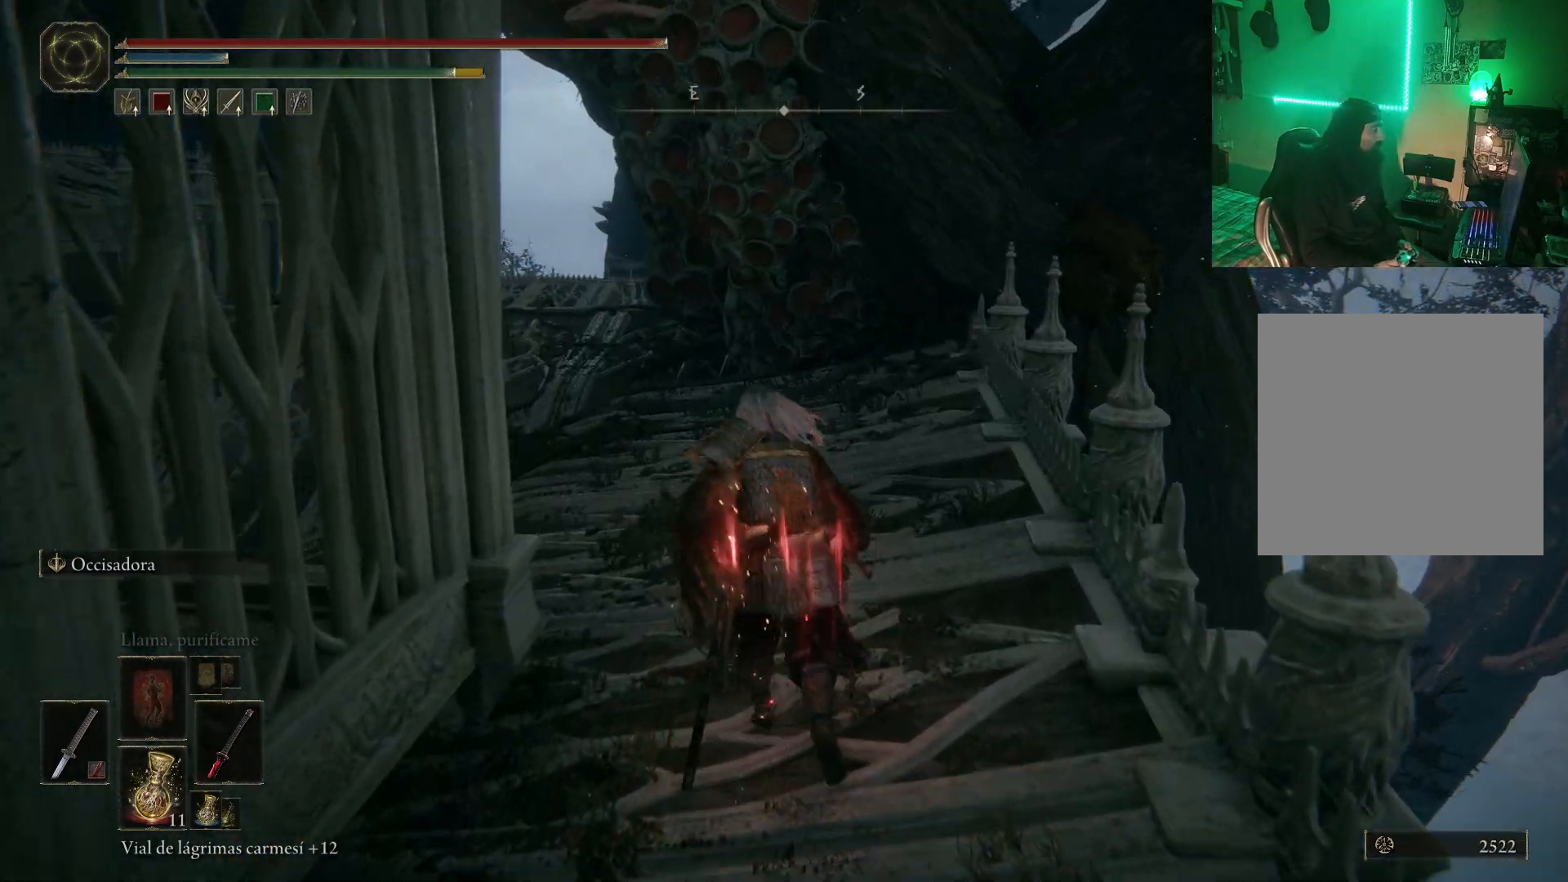
{"buttons": [], "left_stick": "up", "right_stick": "center", "events": [[67, "B", "up"], [150, "right_stick", "left"], [467, "right_stick", "center"]]}
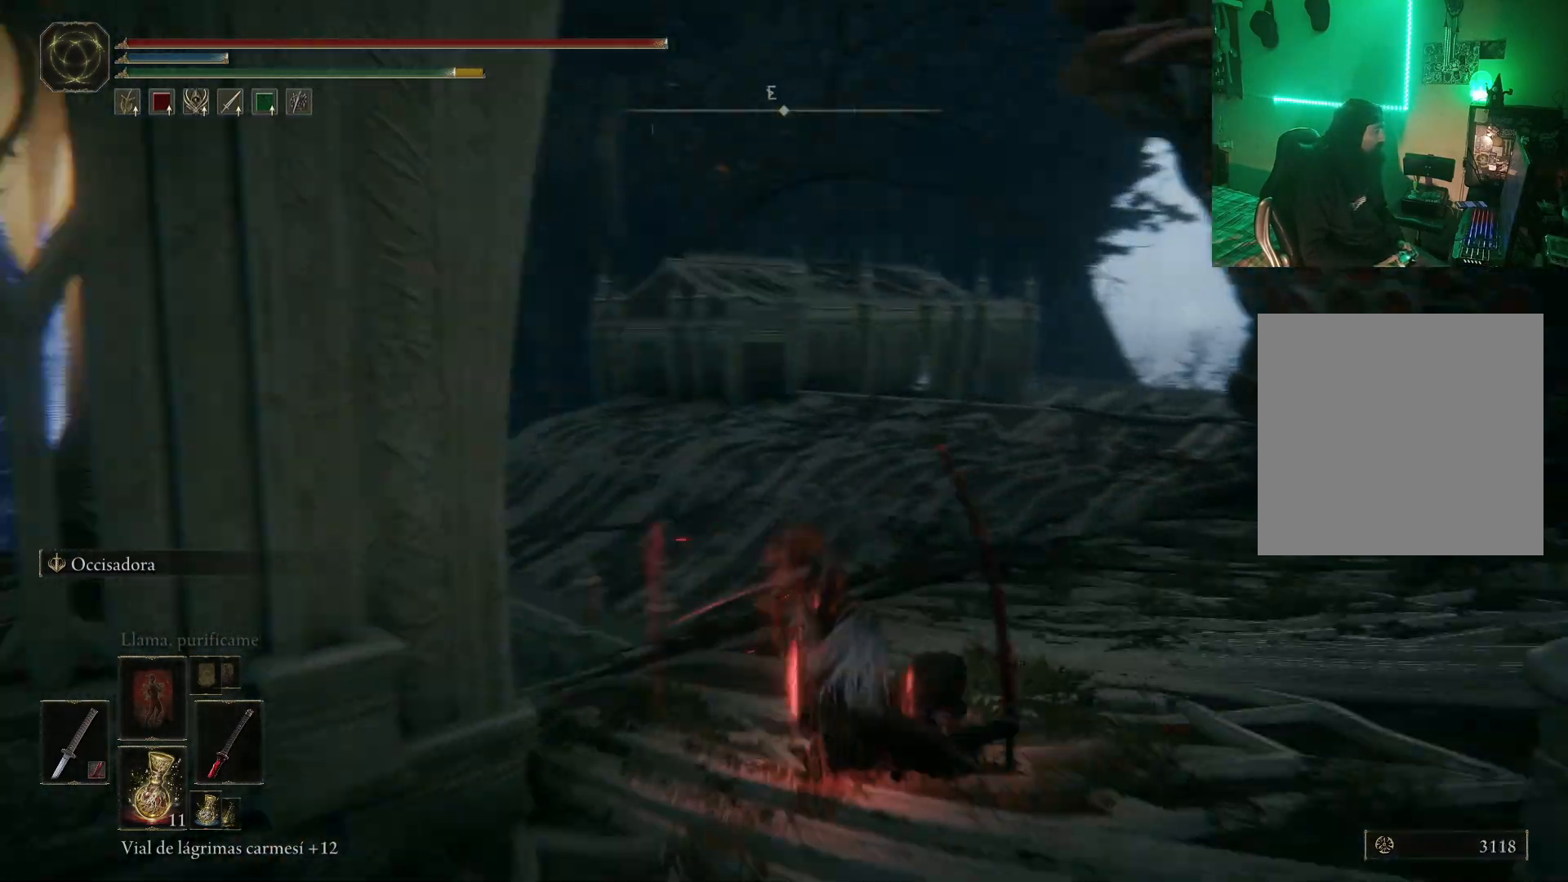
{"buttons": ["B"], "left_stick": "up-right", "right_stick": "center", "events": [[100, "B", "down"], [183, "left_stick", "up-right"]]}
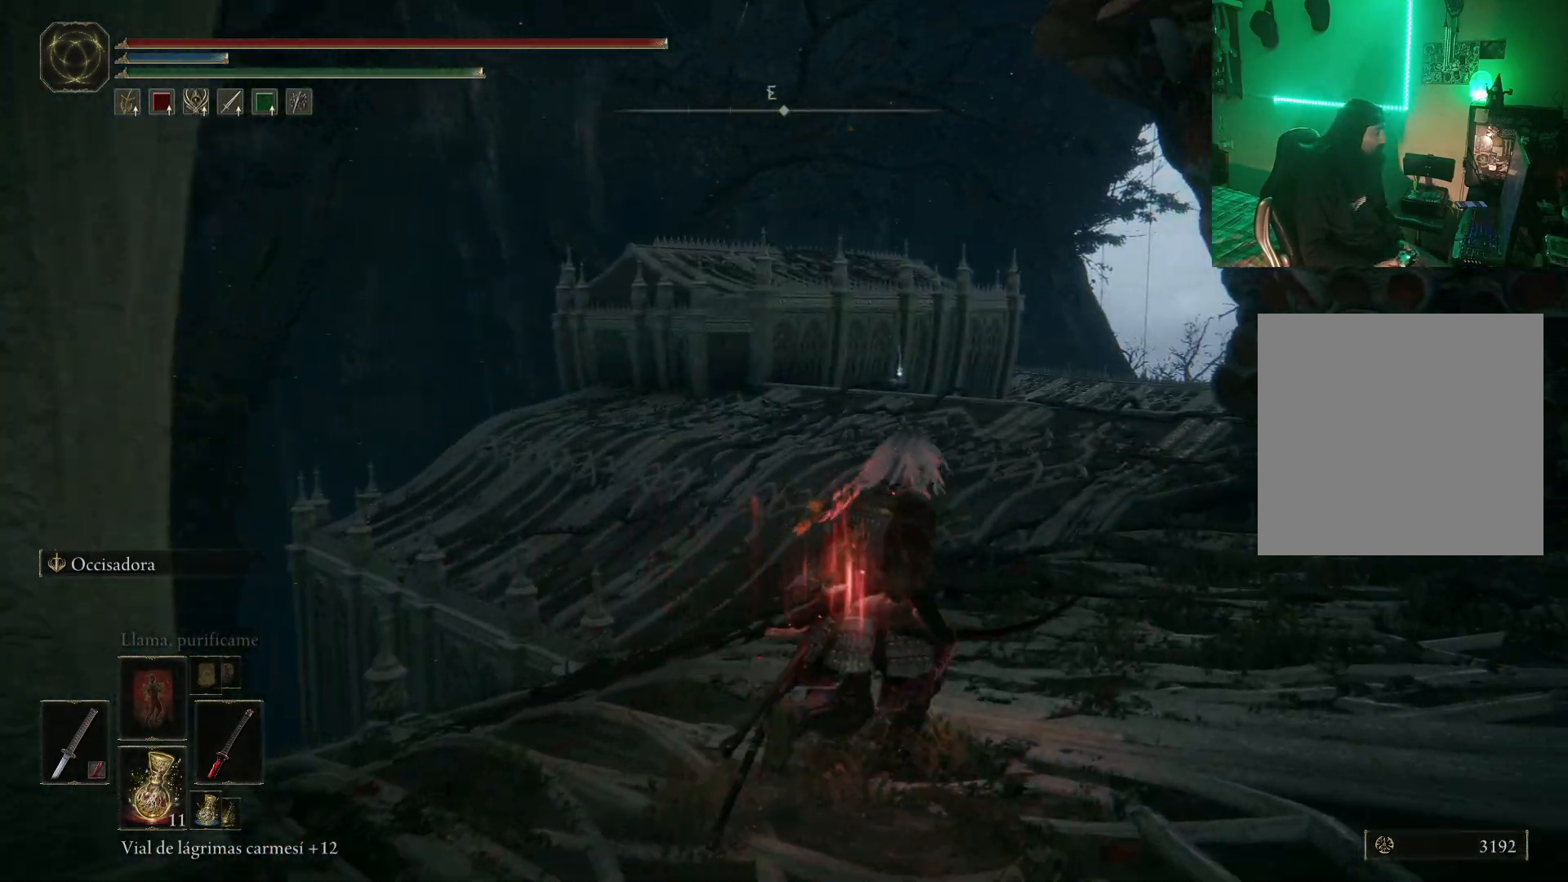
{"buttons": ["B"], "left_stick": "up-right", "right_stick": "center", "events": []}
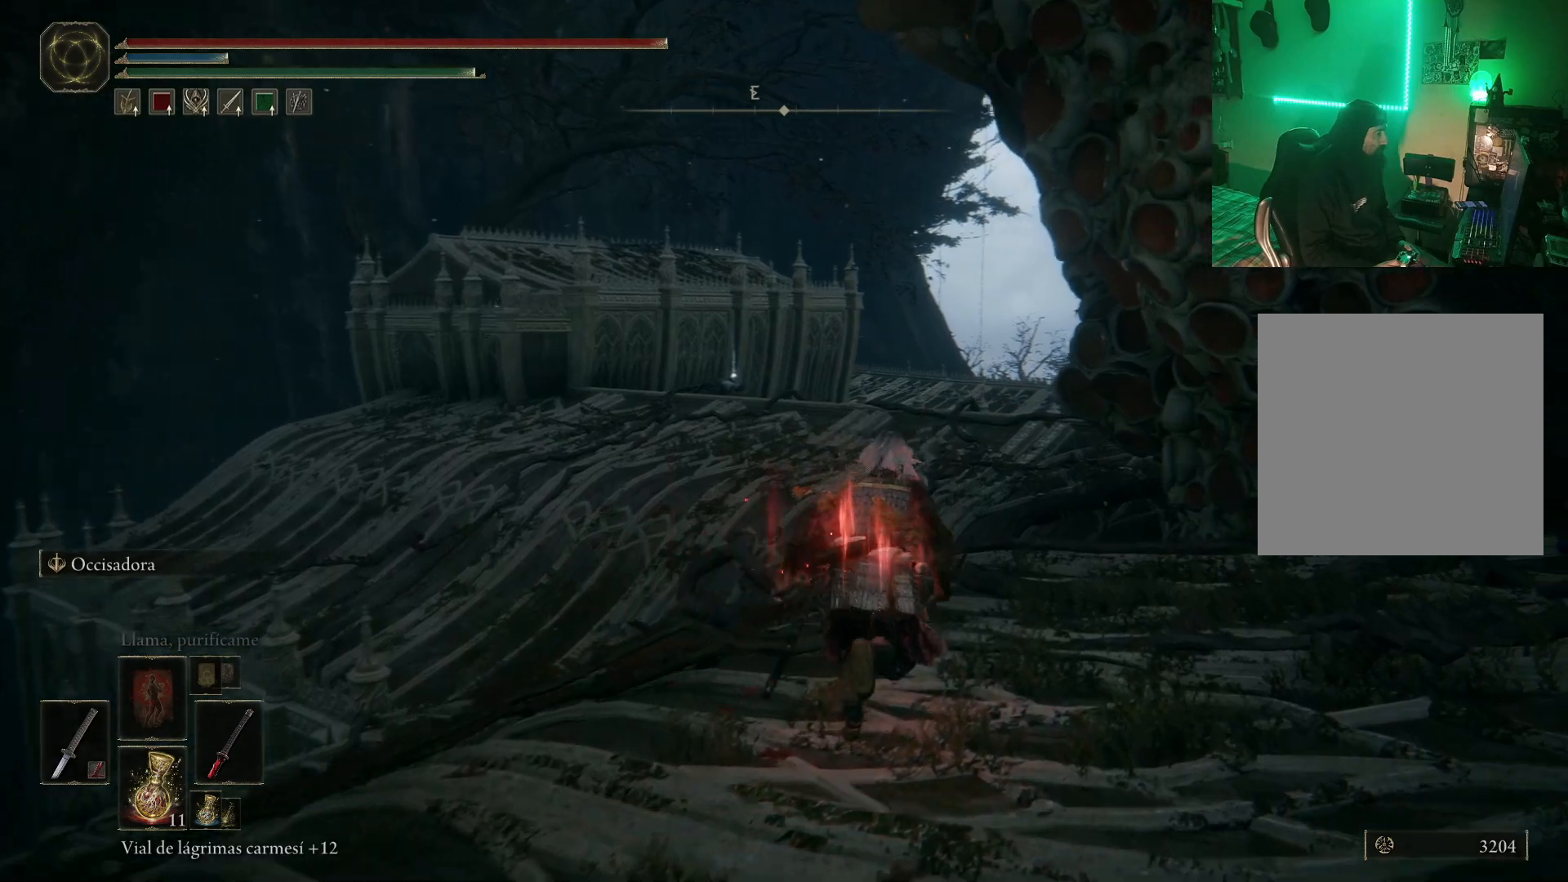
{"buttons": ["B"], "left_stick": "up", "right_stick": "center", "events": [[83, "left_stick", "up"]]}
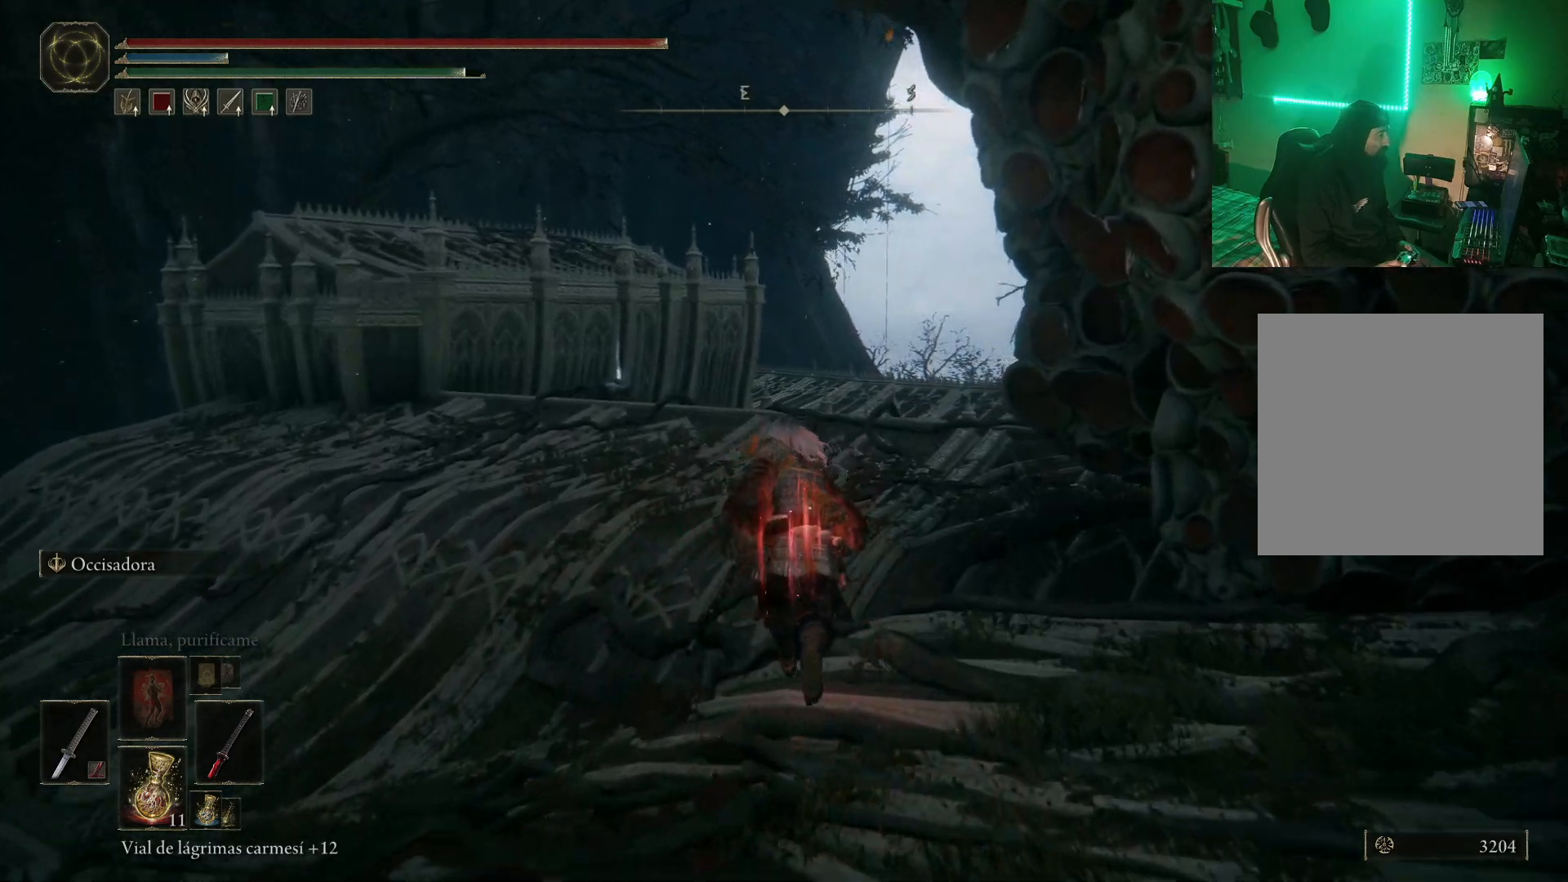
{"buttons": ["B"], "left_stick": "up", "right_stick": "center", "events": [[17, "A", "down"], [383, "A", "up"]]}
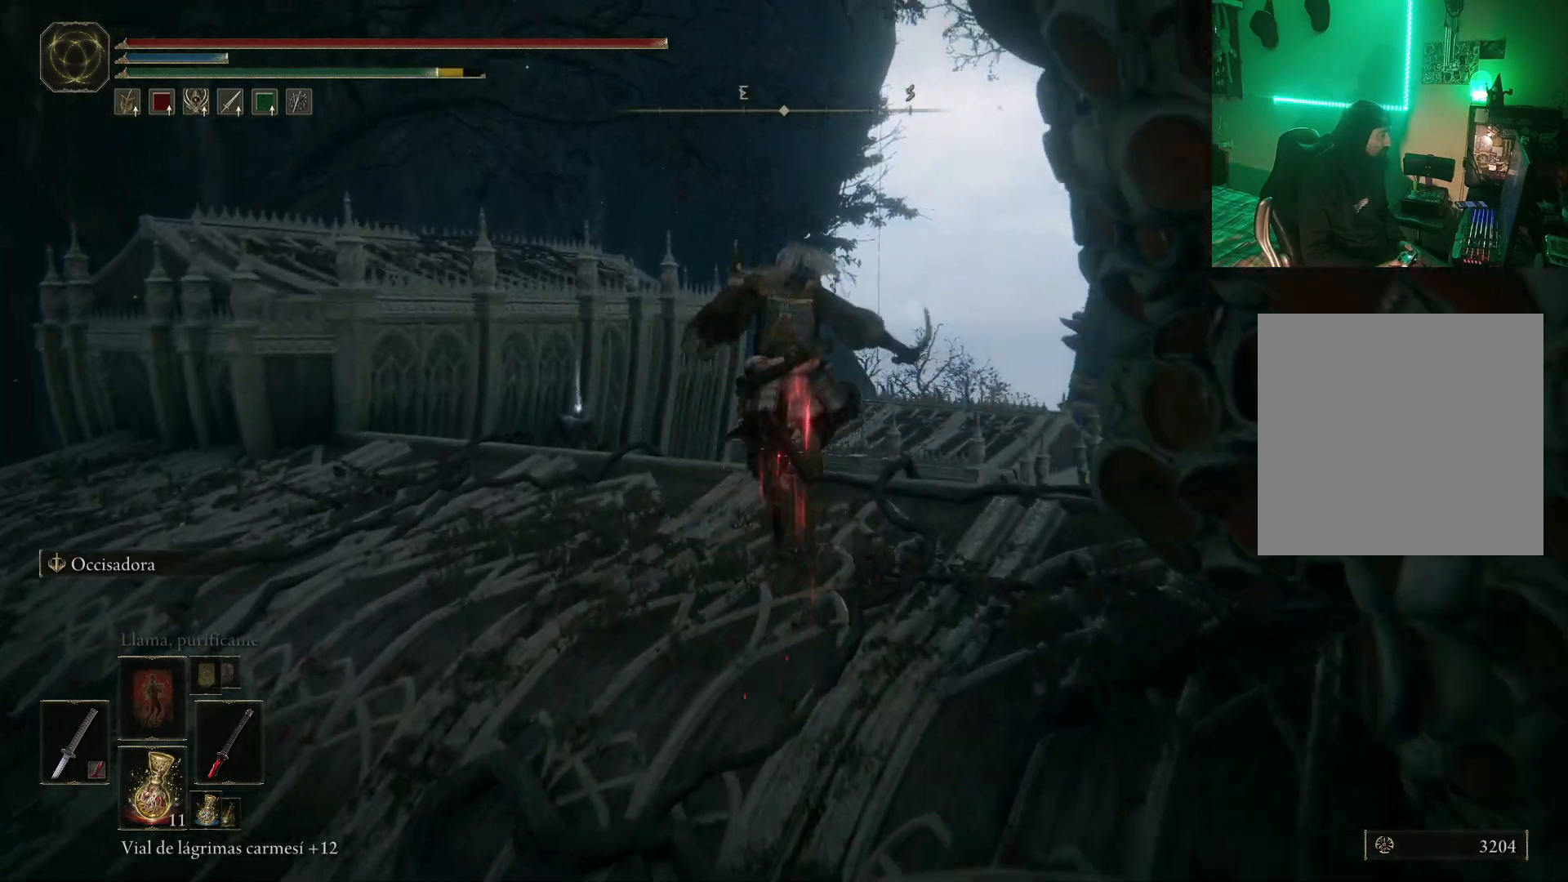
{"buttons": [], "left_stick": "up", "right_stick": "down-left", "events": [[17, "B", "up"], [50, "left_stick", "center"], [267, "right_stick", "down-left"], [350, "left_stick", "up"]]}
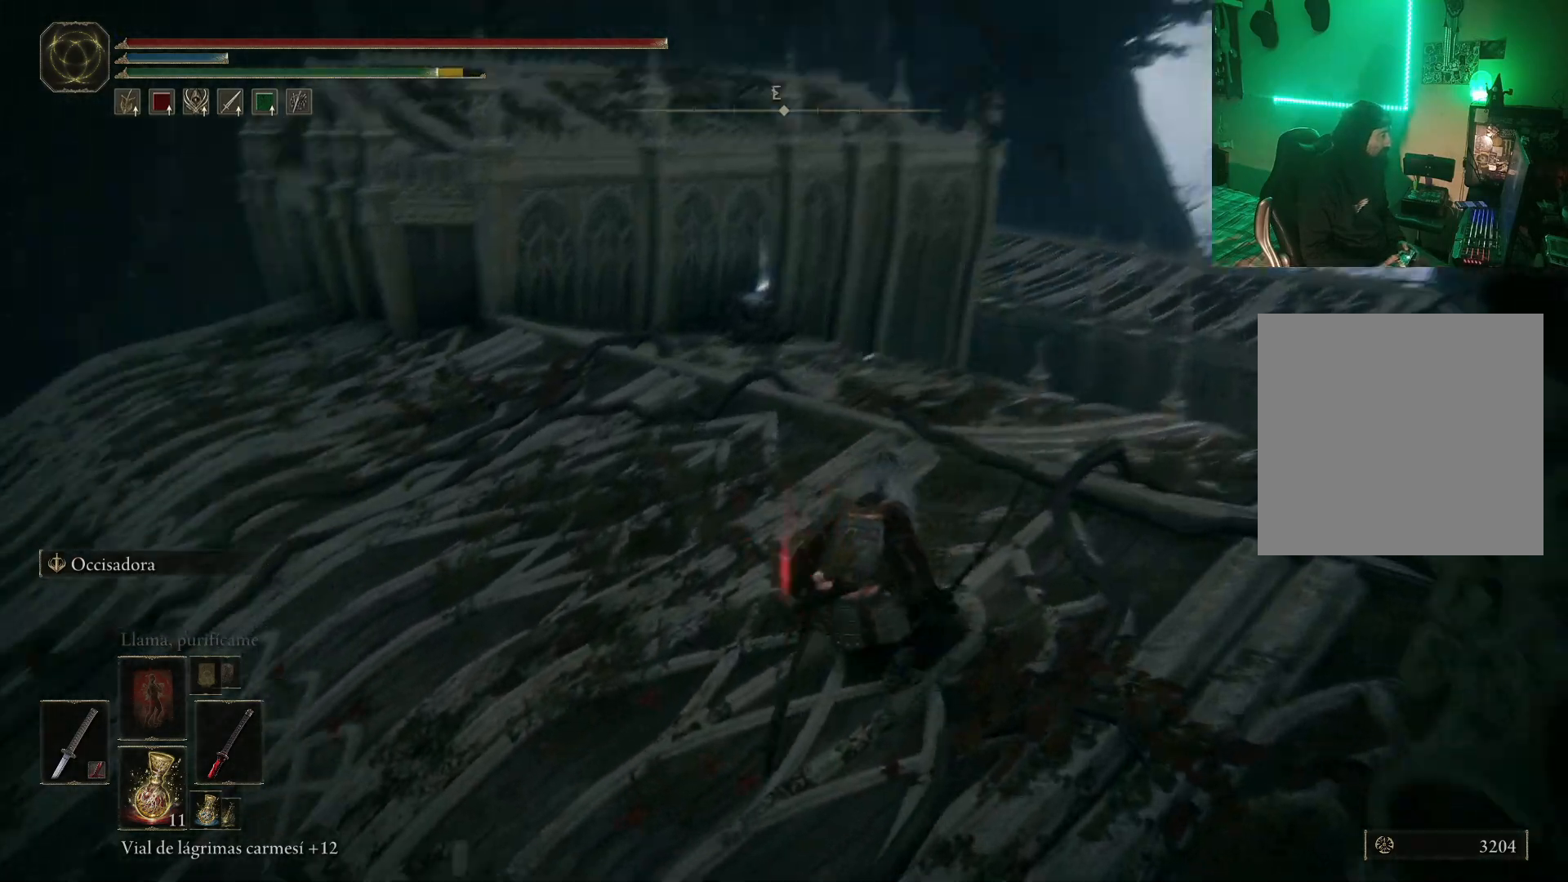
{"buttons": ["B"], "left_stick": "up", "right_stick": "center", "events": [[83, "right_stick", "center"], [267, "B", "down"]]}
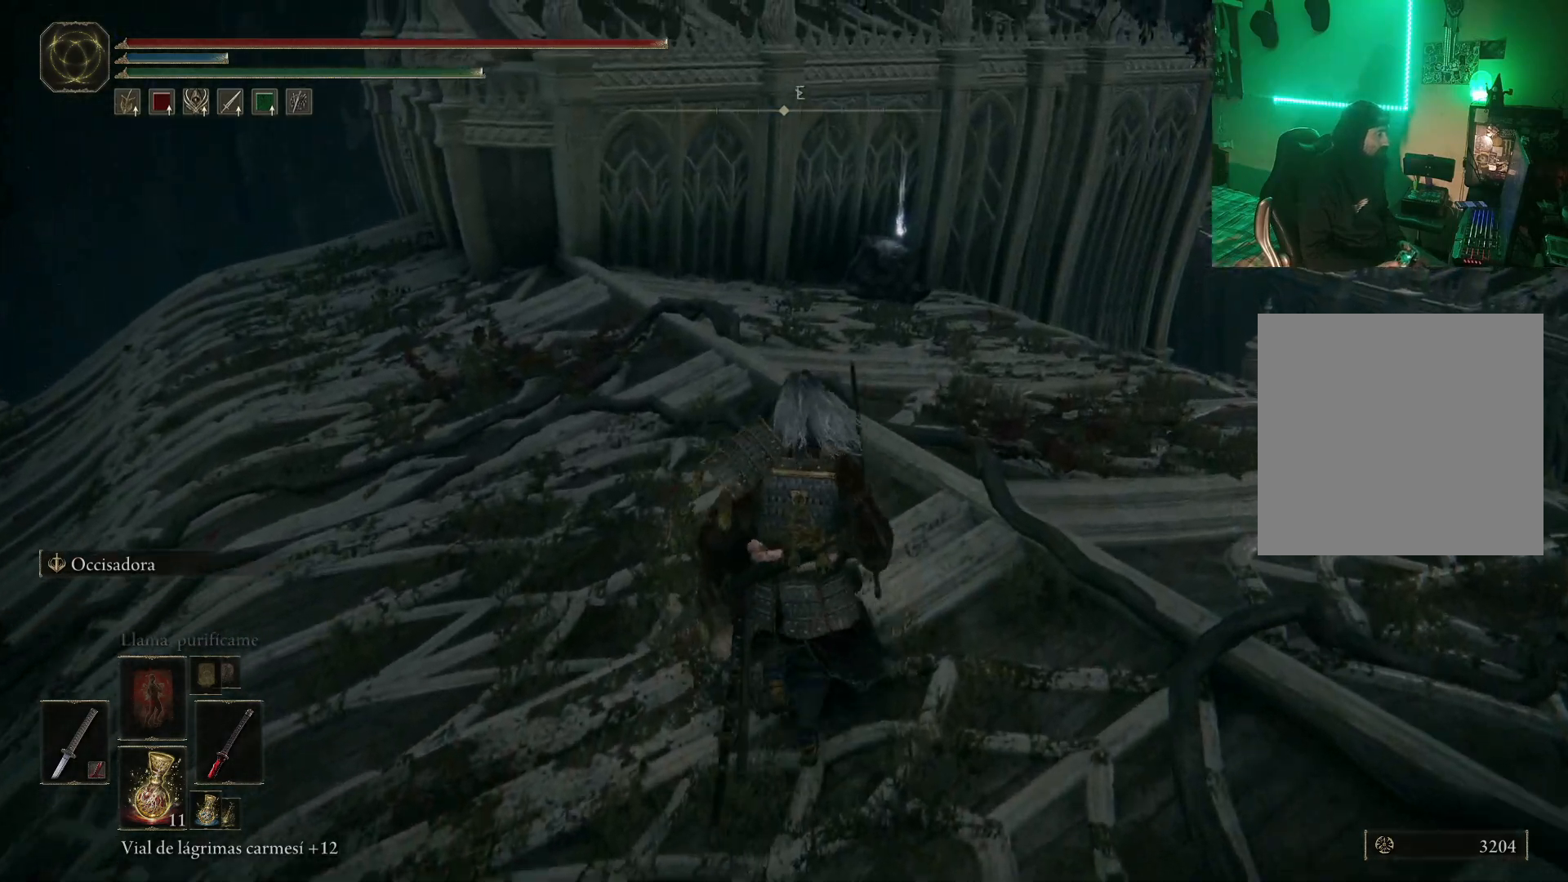
{"buttons": ["B"], "left_stick": "up", "right_stick": "center", "events": []}
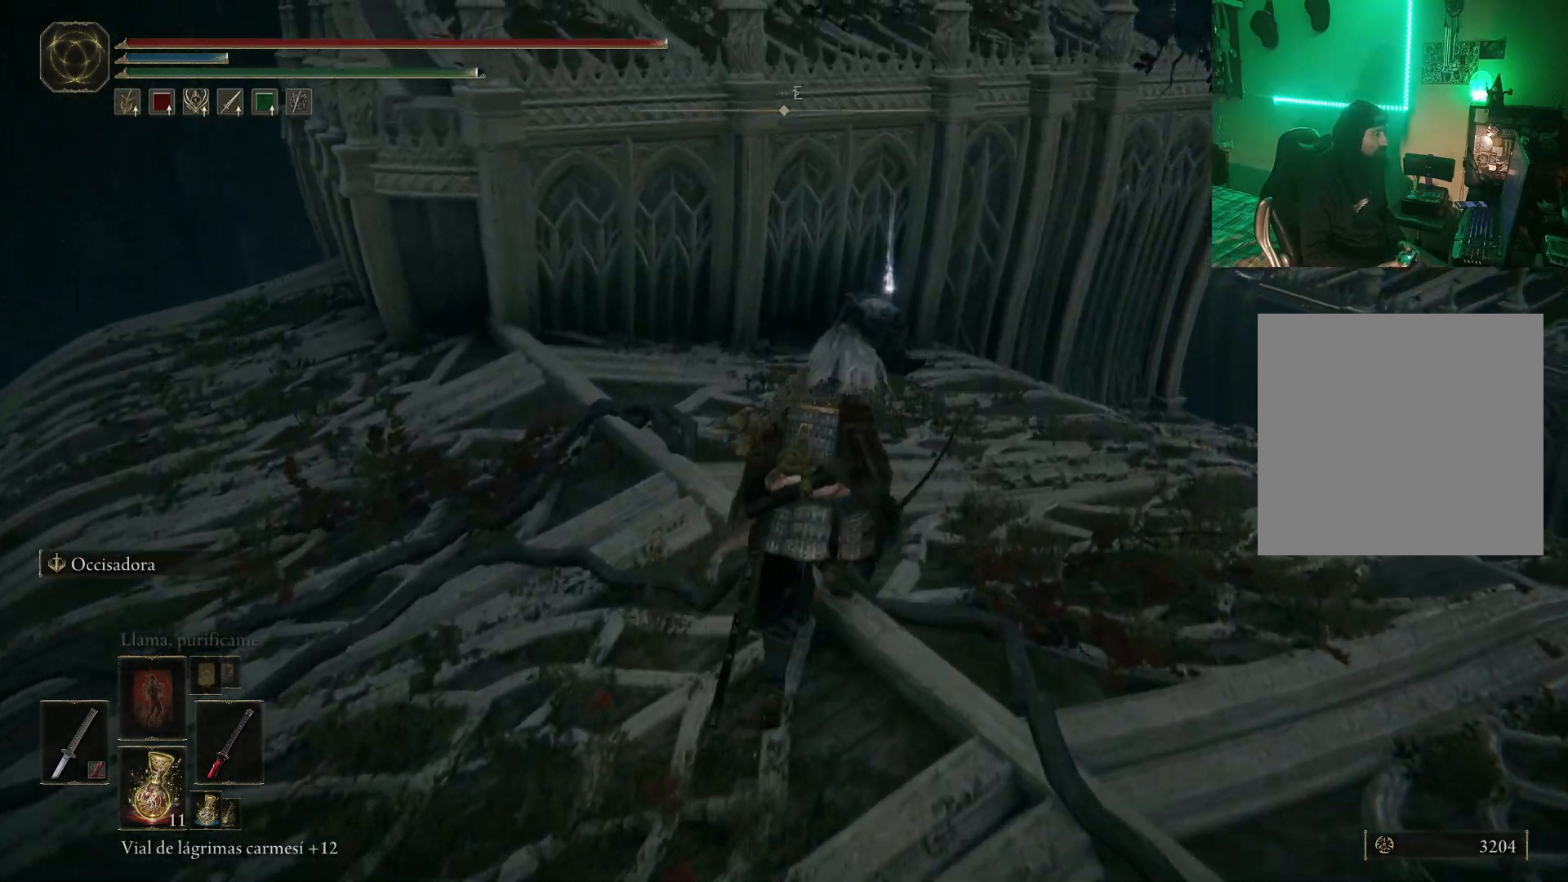
{"buttons": ["B"], "left_stick": "up", "right_stick": "center", "events": []}
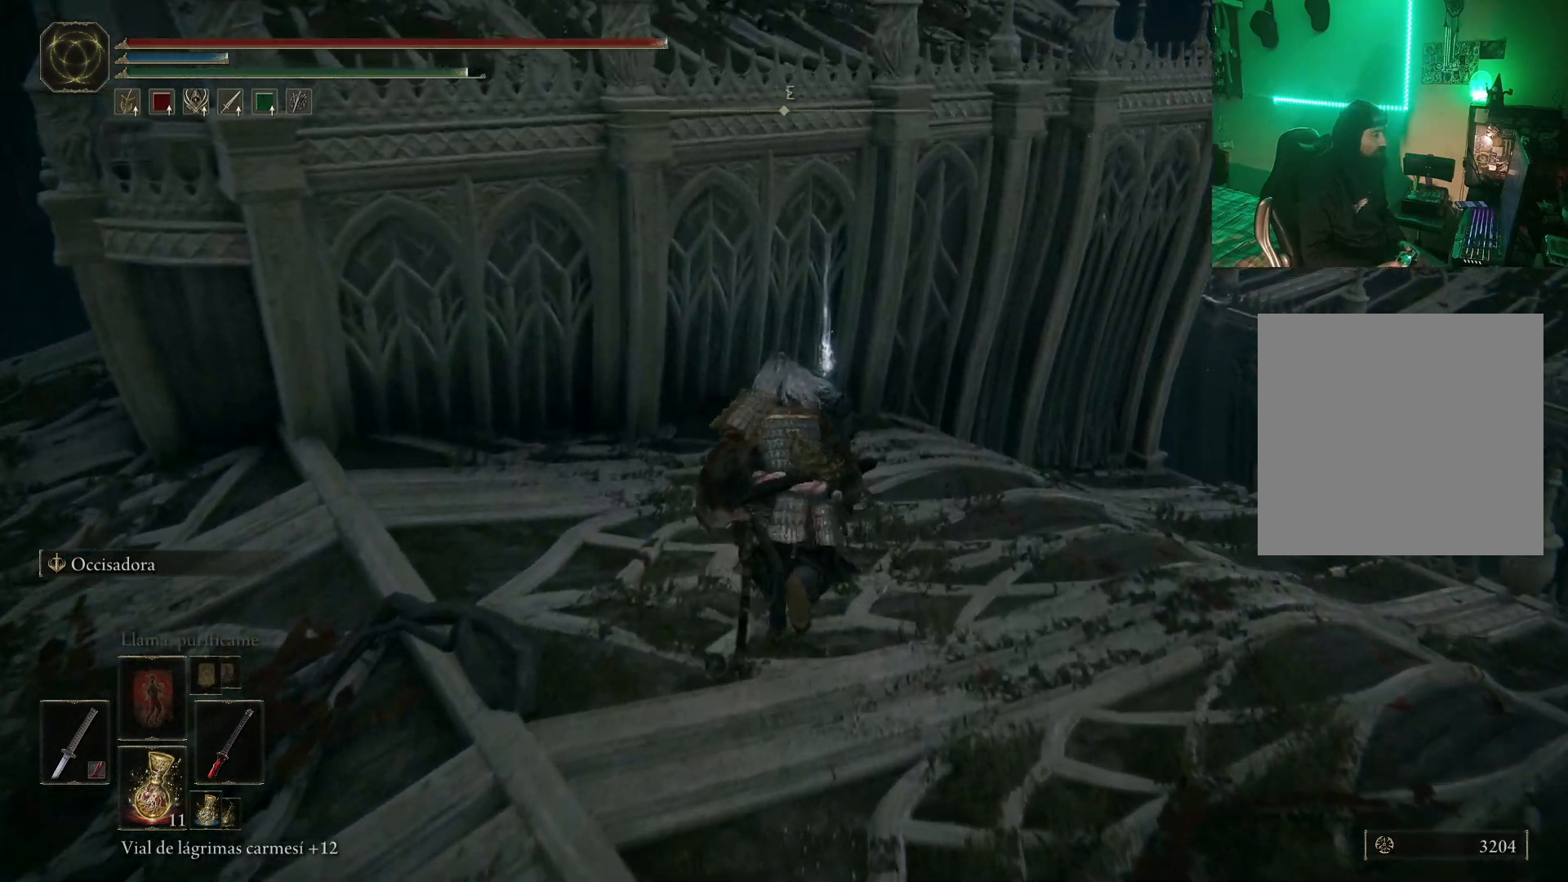
{"buttons": ["Y"], "left_stick": "center", "right_stick": "center", "events": [[117, "B", "up"], [167, "Y", "down"], [267, "Y", "up"], [333, "Y", "down"], [333, "left_stick", "center"], [417, "Y", "up"], [500, "Y", "down"]]}
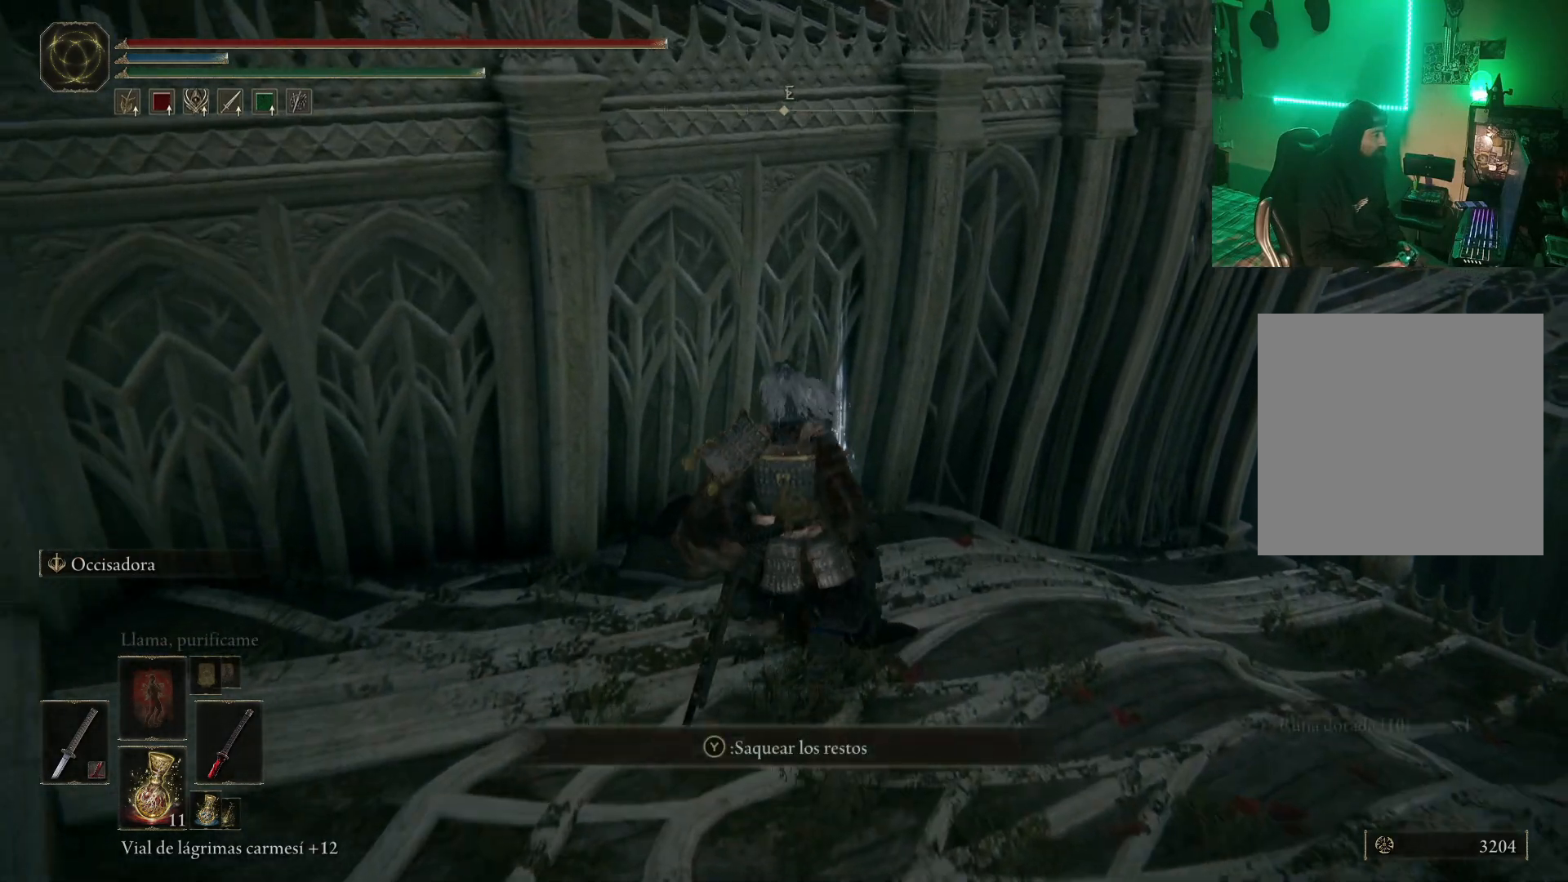
{"buttons": [], "left_stick": "right", "right_stick": "right", "events": [[83, "Y", "up"], [167, "Y", "down"], [283, "Y", "up"], [367, "left_stick", "right"], [417, "right_stick", "right"]]}
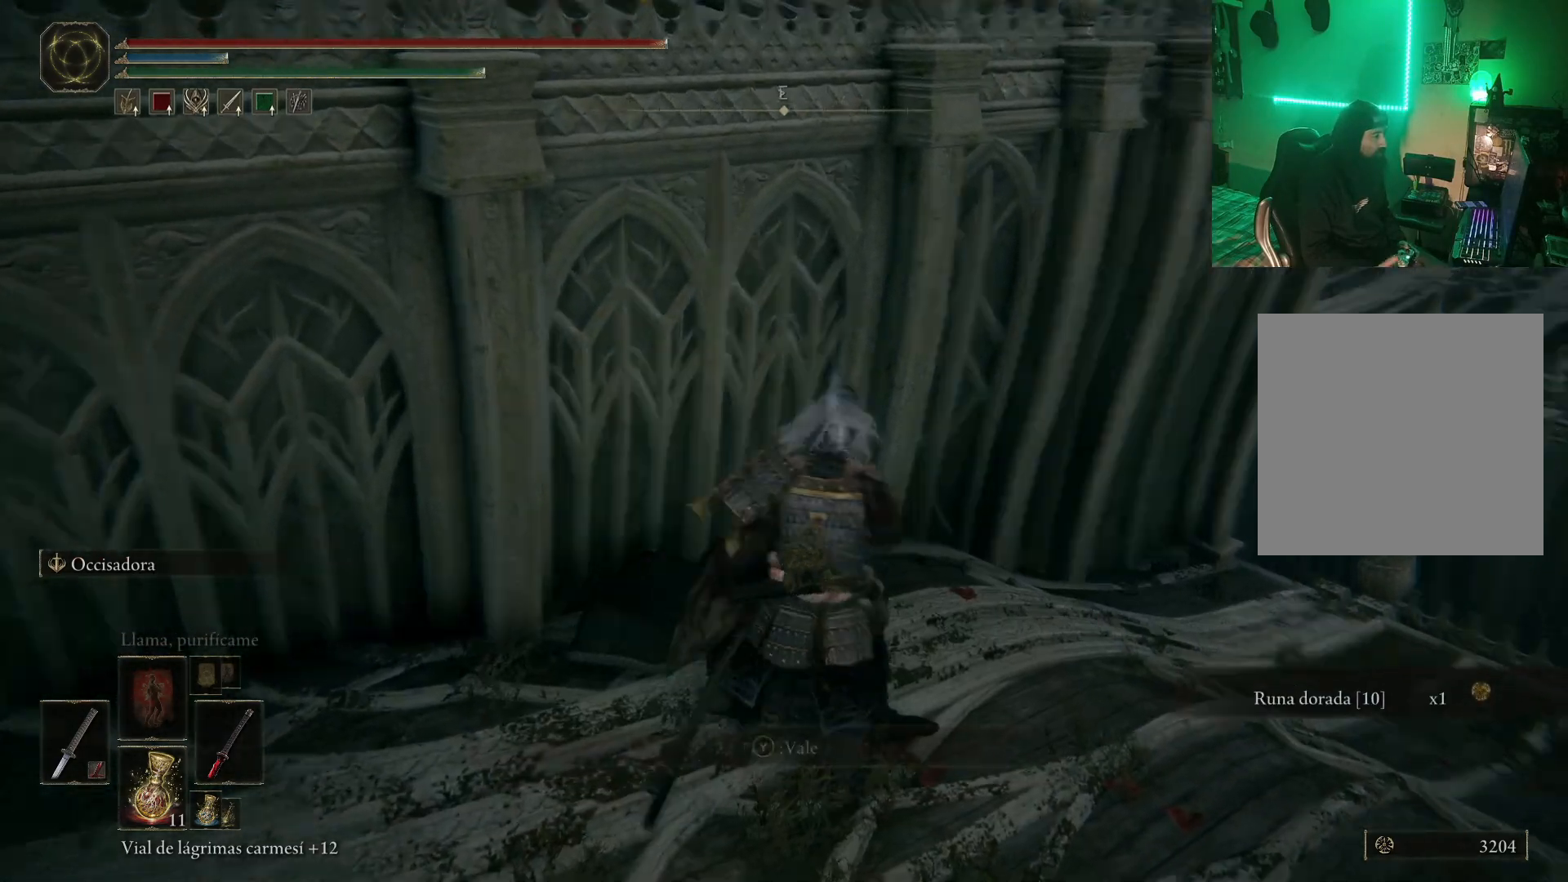
{"buttons": [], "left_stick": "center", "right_stick": "right", "events": [[117, "left_stick", "center"]]}
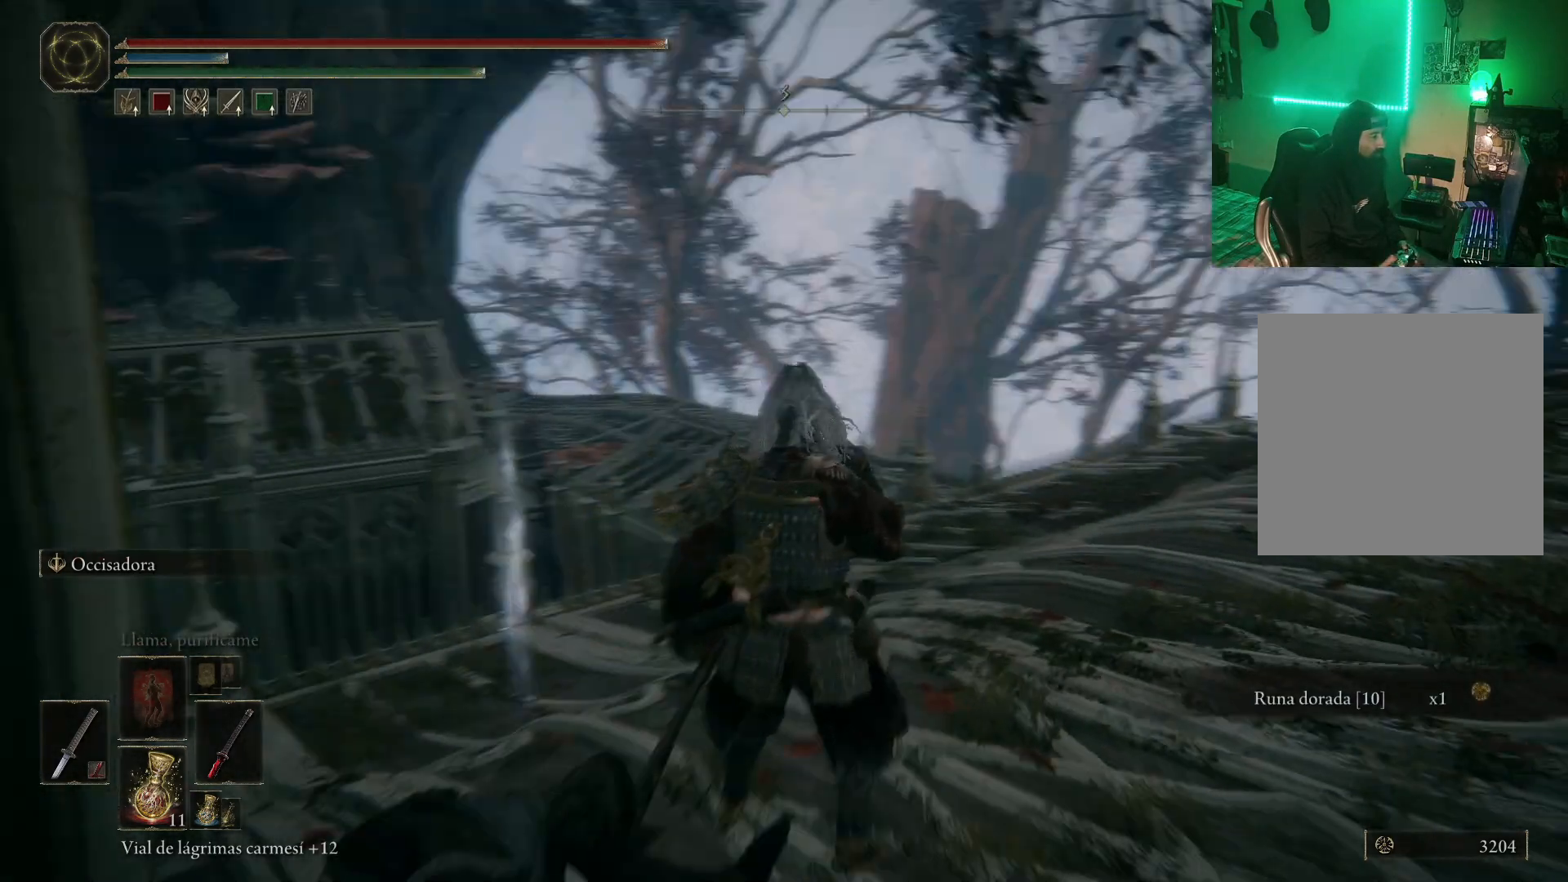
{"buttons": [], "left_stick": "up", "right_stick": "center", "events": [[33, "right_stick", "down-right"], [333, "left_stick", "up"], [417, "right_stick", "center"]]}
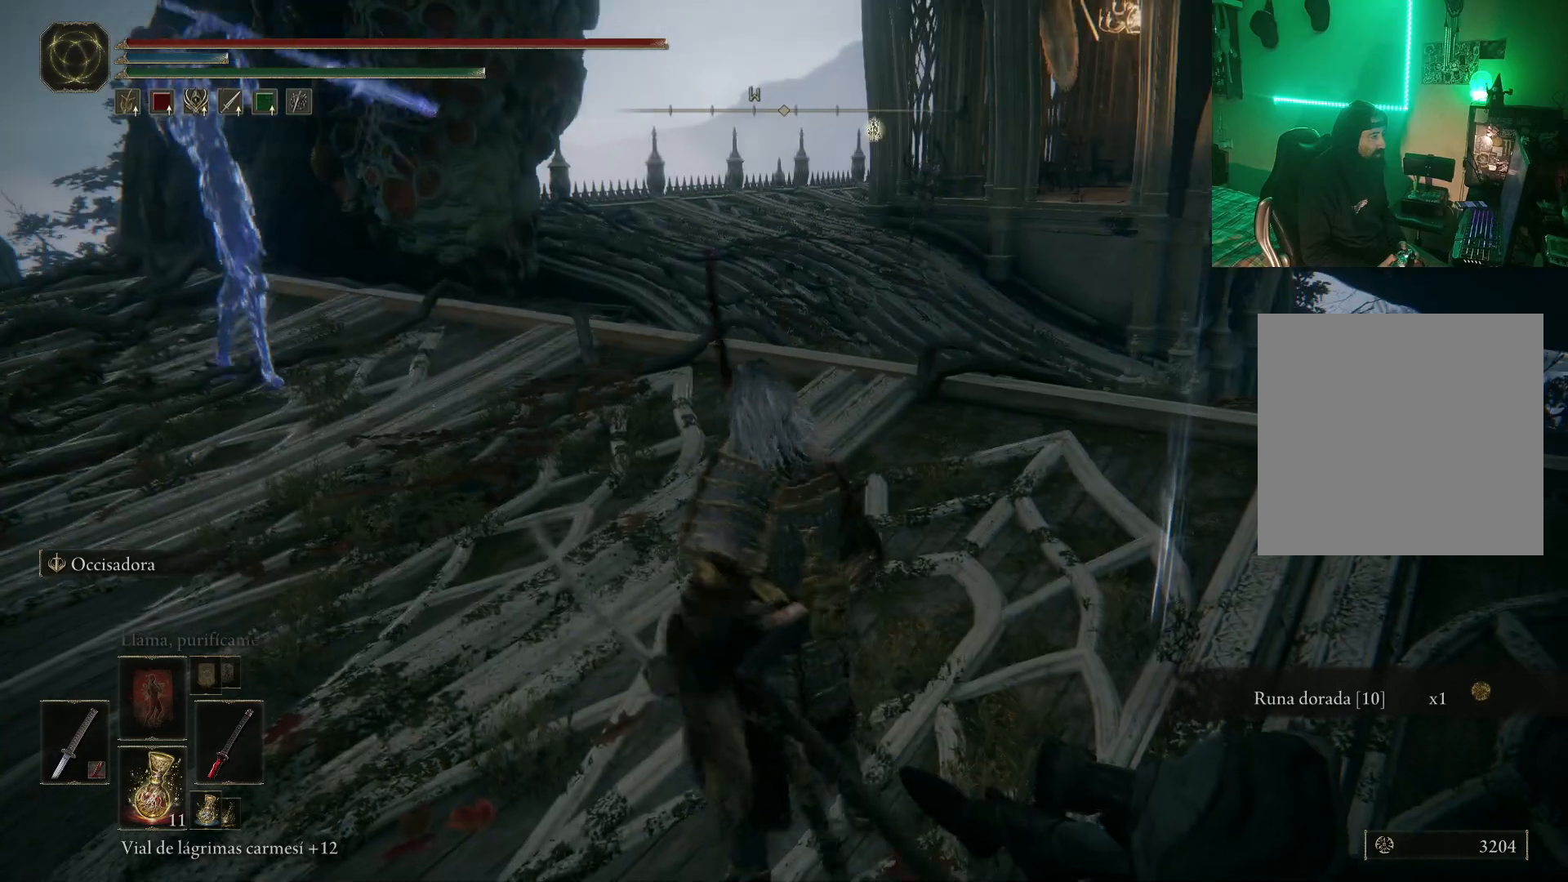
{"buttons": [], "left_stick": "up-left", "right_stick": "center", "events": [[167, "R3", "down"], [300, "left_stick", "up-left"], [317, "R3", "up"]]}
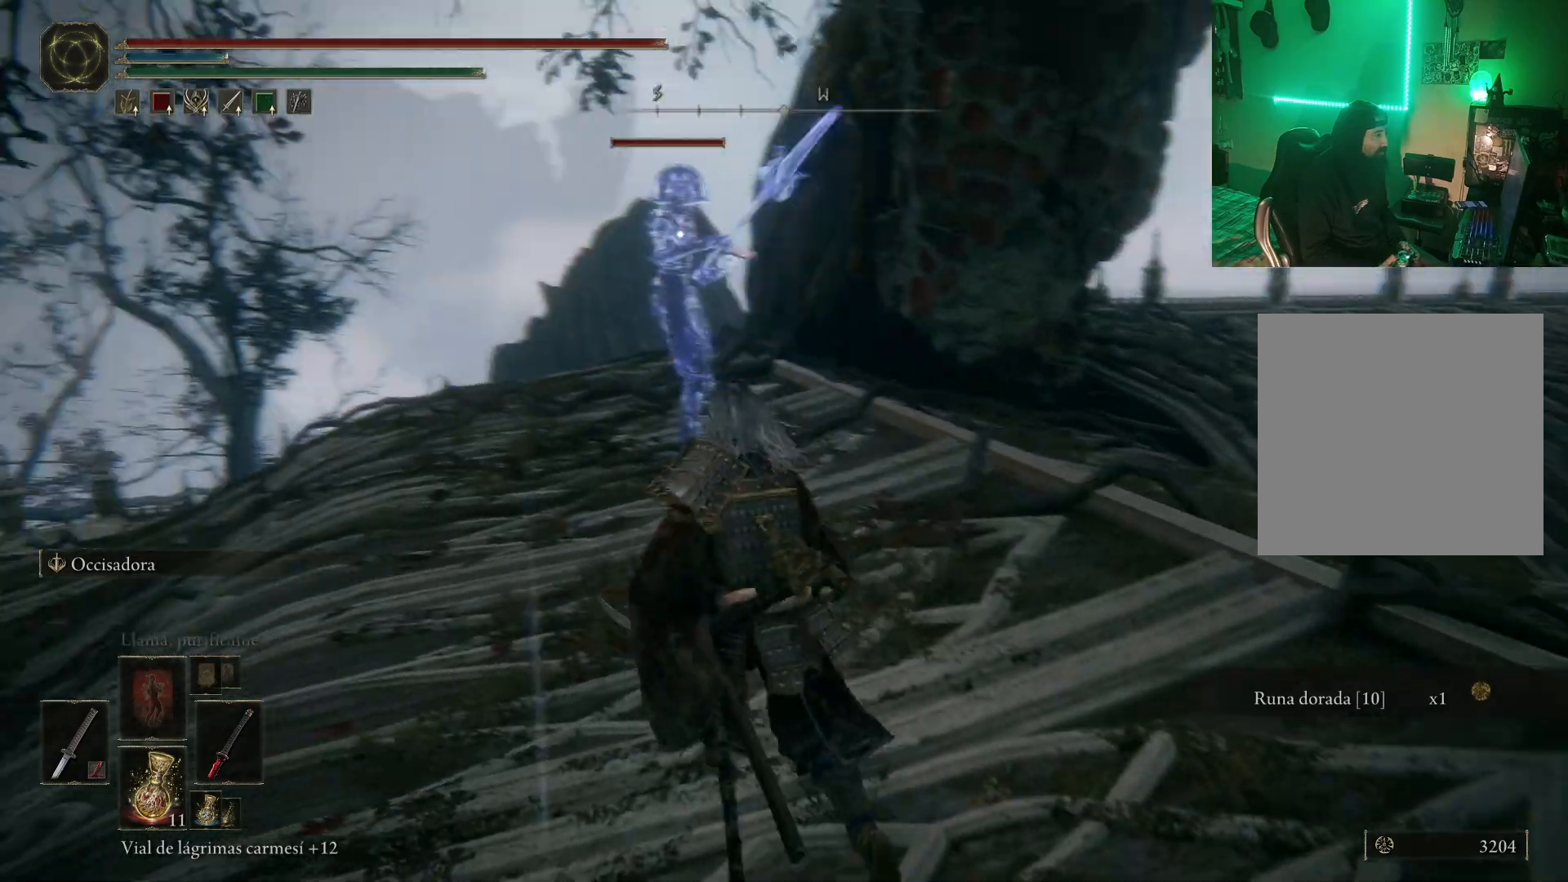
{"buttons": ["B"], "left_stick": "up-right", "right_stick": "center", "events": [[200, "left_stick", "up-right"], [500, "B", "down"]]}
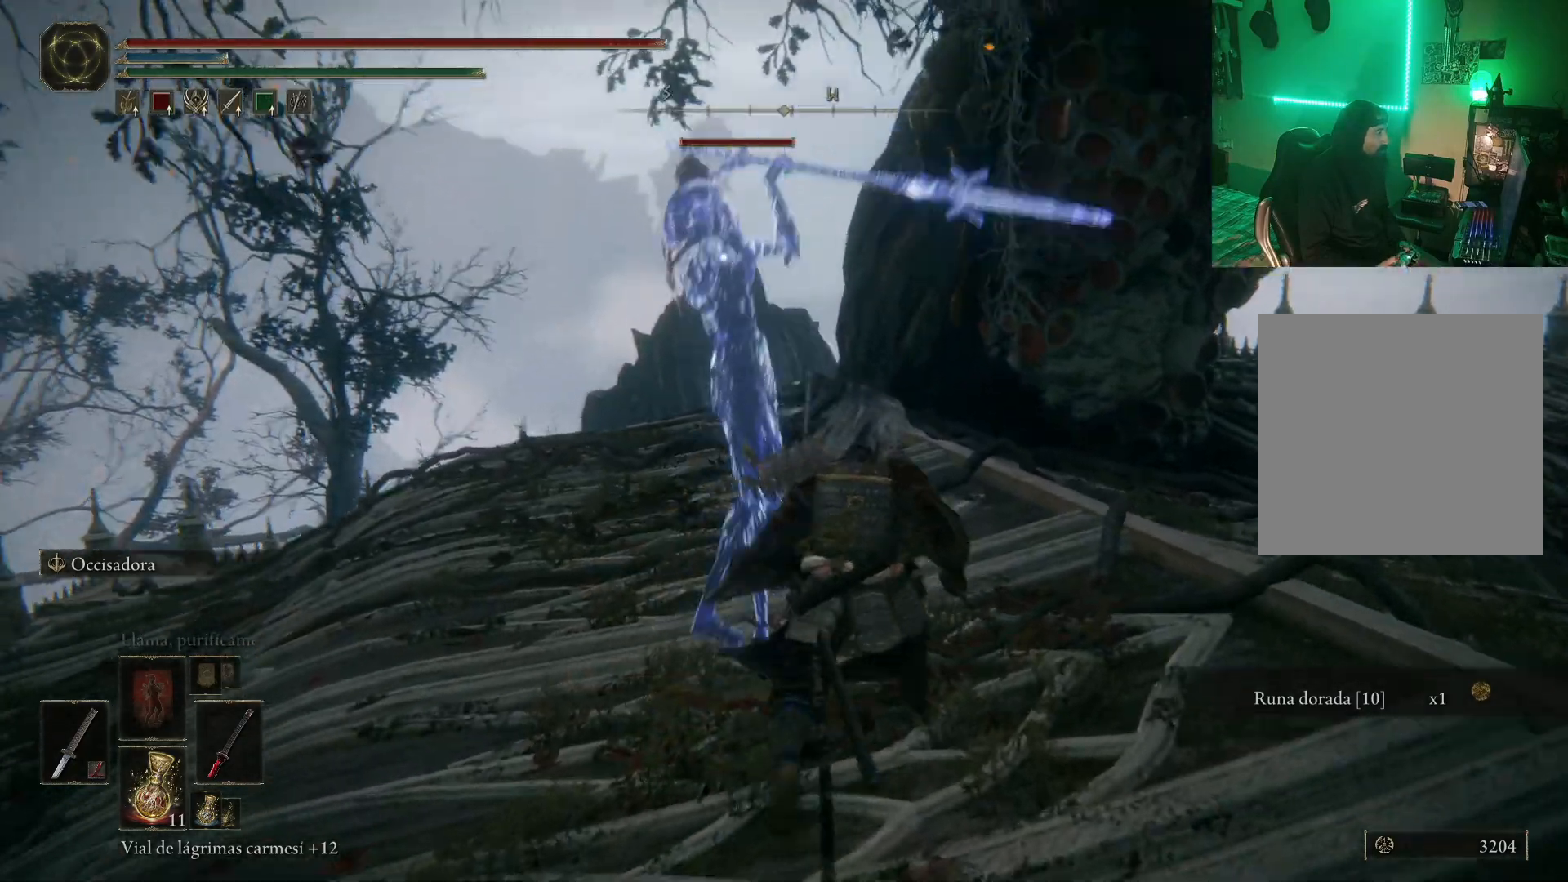
{"buttons": ["B"], "left_stick": "right", "right_stick": "center", "events": [[133, "B", "up"], [183, "B", "down"], [267, "B", "up"], [417, "left_stick", "center"], [500, "B", "down"], [500, "left_stick", "right"]]}
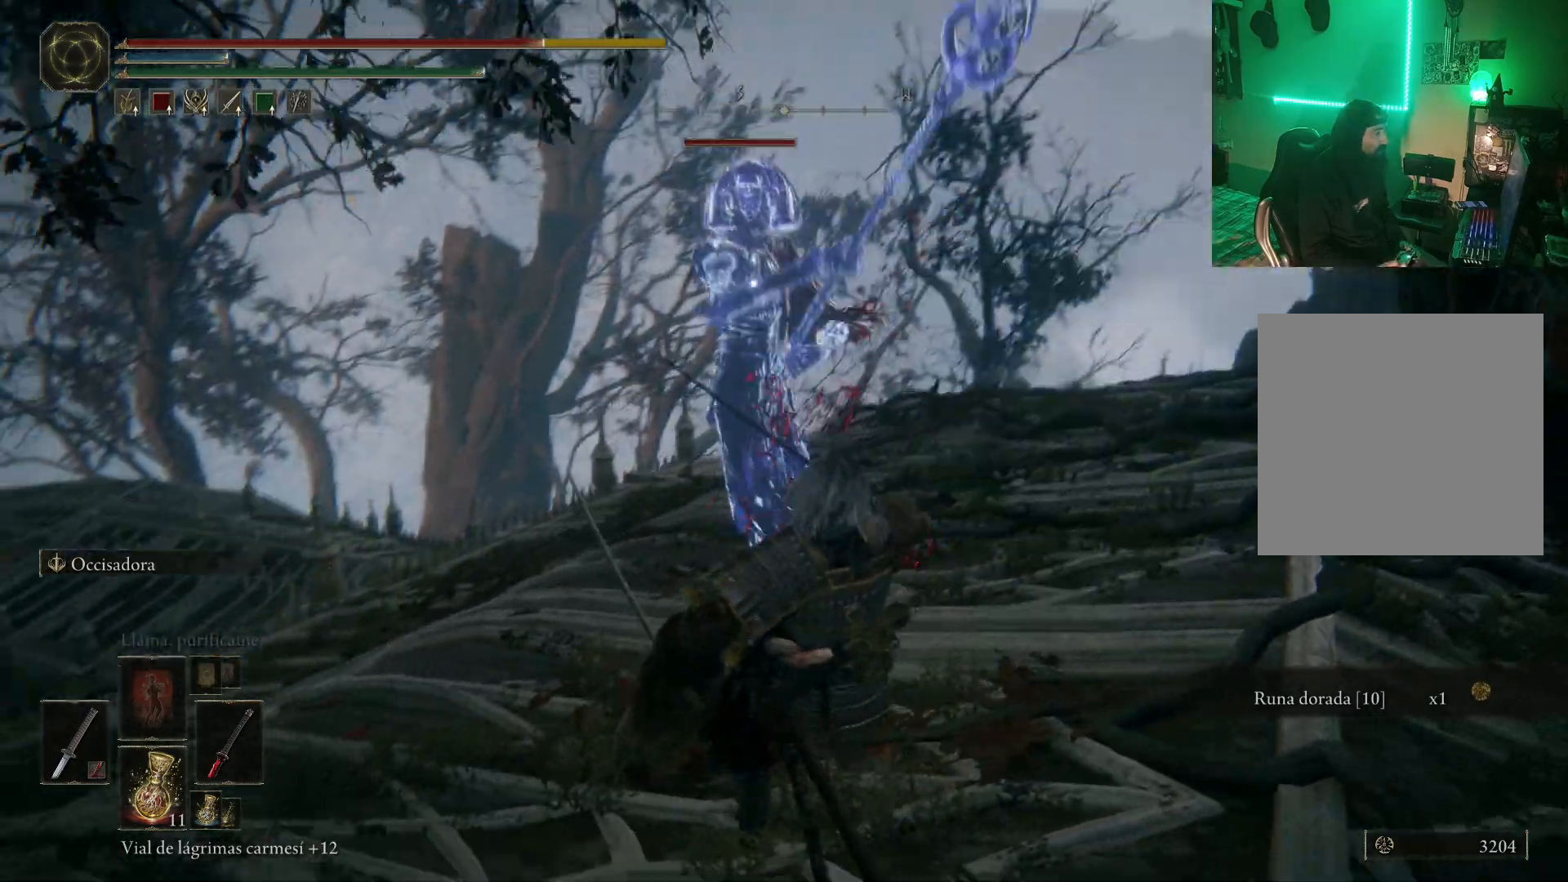
{"buttons": ["B"], "left_stick": "right", "right_stick": "center", "events": [[117, "B", "up"], [167, "B", "down"], [250, "B", "up"], [333, "B", "down"], [400, "B", "up"], [467, "B", "down"]]}
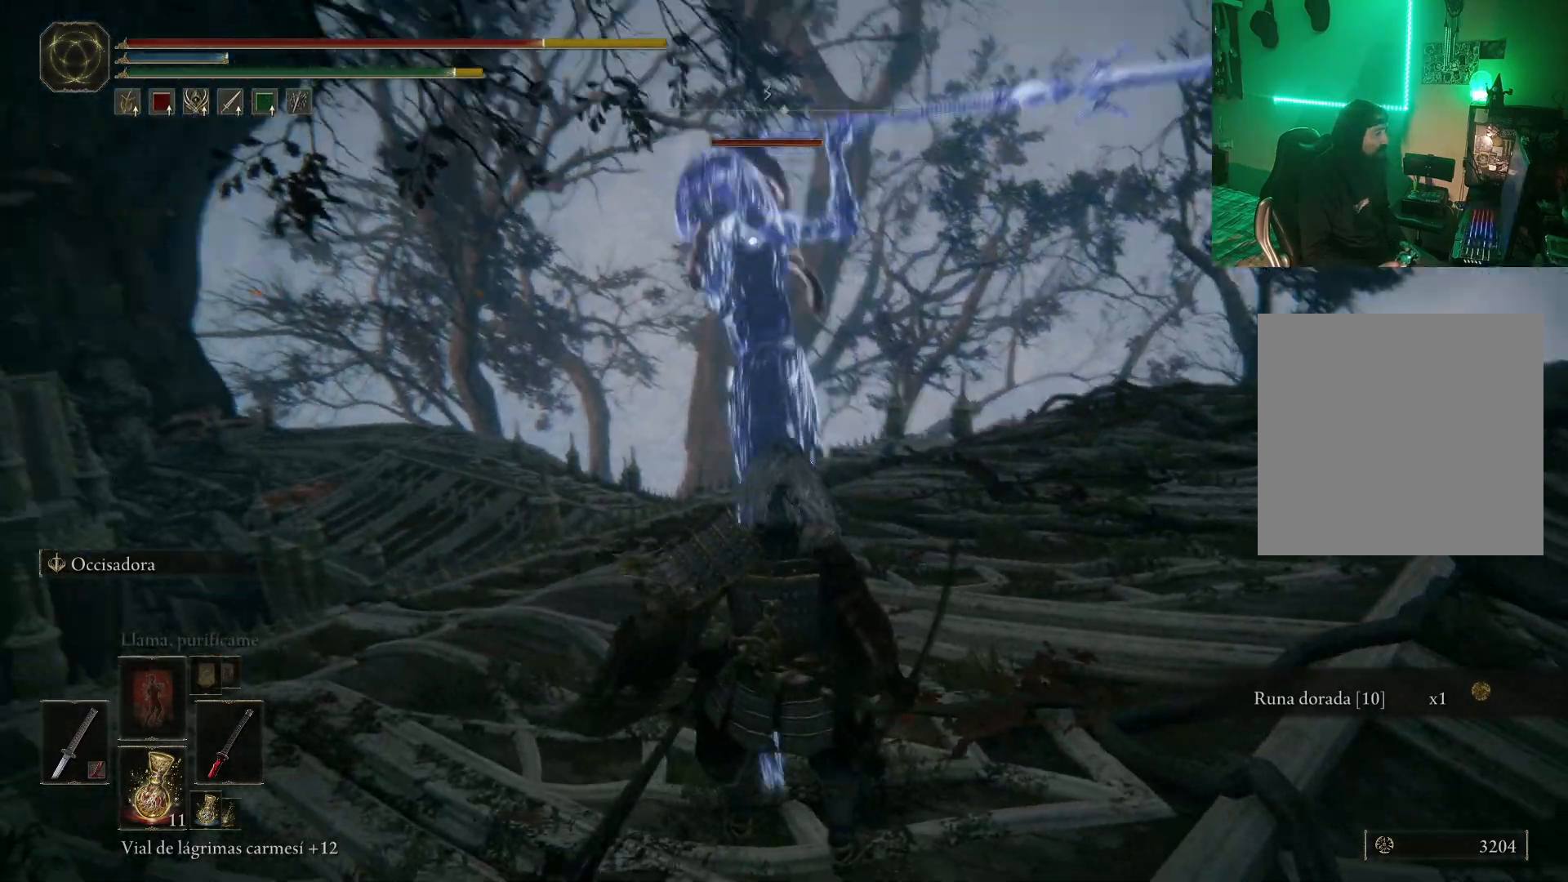
{"buttons": [], "left_stick": "center", "right_stick": "center", "events": [[50, "B", "up"], [100, "B", "down"], [200, "B", "up"], [267, "B", "down"], [333, "B", "up"], [350, "L2", "down"], [400, "L2", "up"], [467, "left_stick", "center"]]}
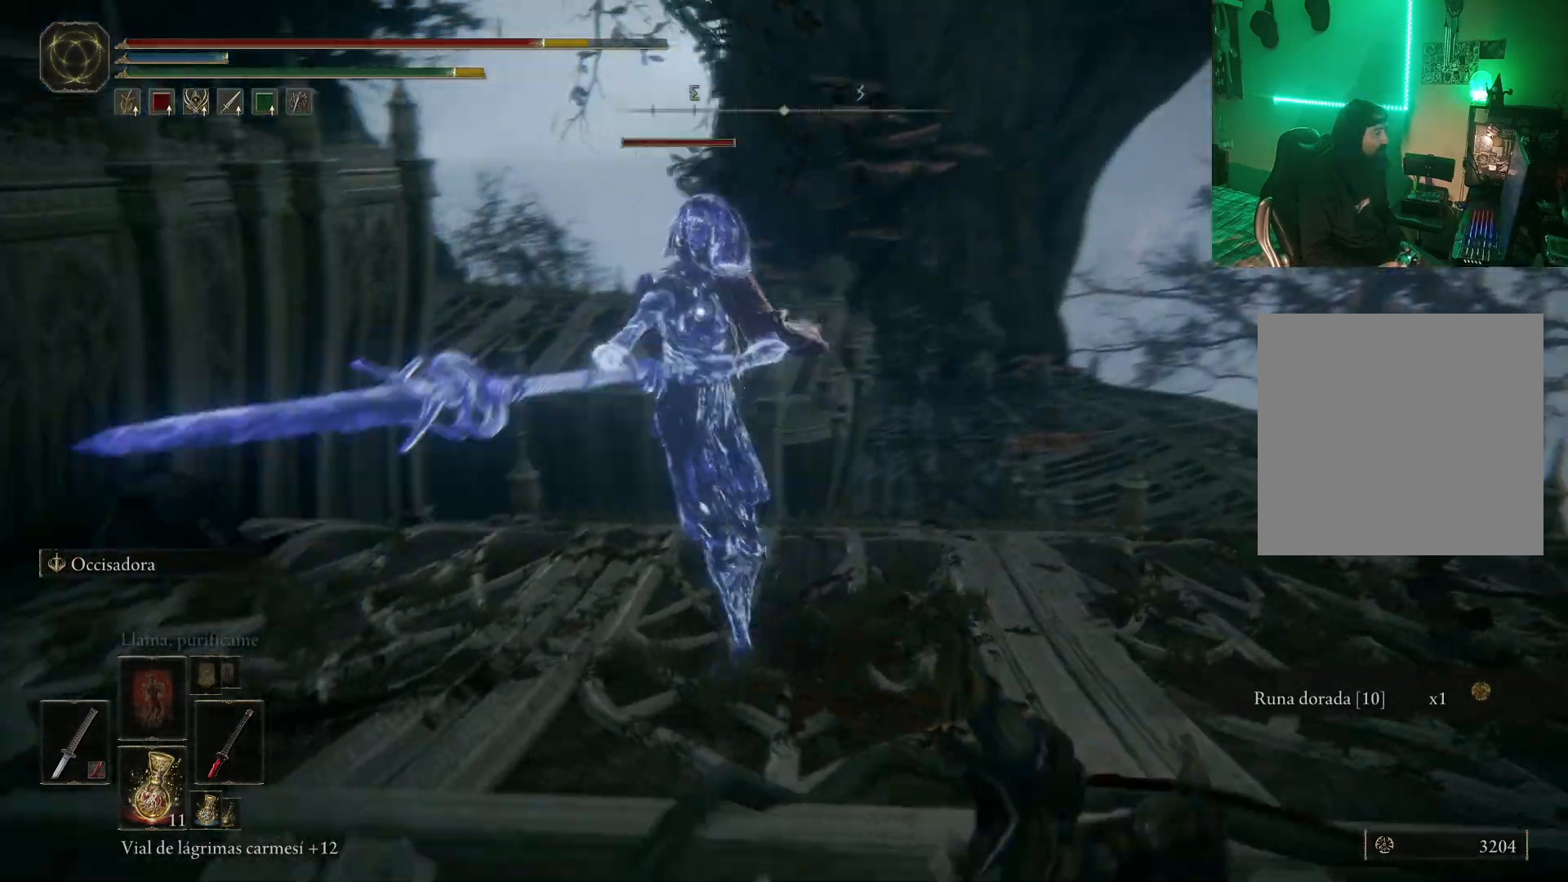
{"buttons": [], "left_stick": "down-right", "right_stick": "center", "events": [[17, "left_stick", "right"], [133, "left_stick", "down-right"], [167, "B", "down"], [250, "B", "up"], [333, "B", "down"], [417, "B", "up"]]}
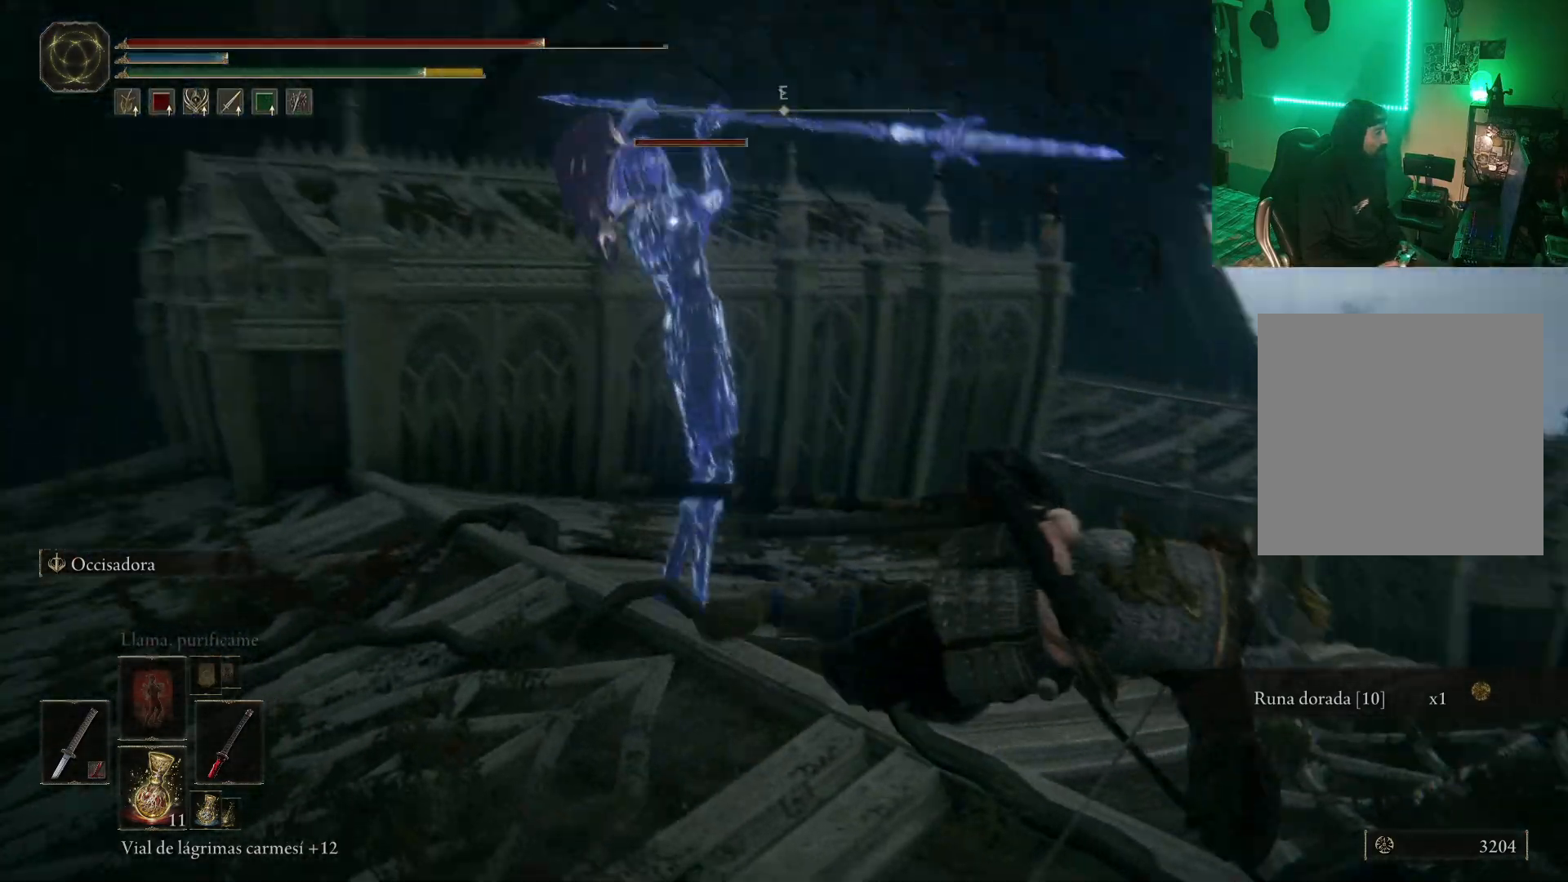
{"buttons": [], "left_stick": "left", "right_stick": "center", "events": [[50, "left_stick", "center"], [167, "right_stick", "left"], [217, "left_stick", "down-left"], [350, "left_stick", "left"], [467, "right_stick", "center"]]}
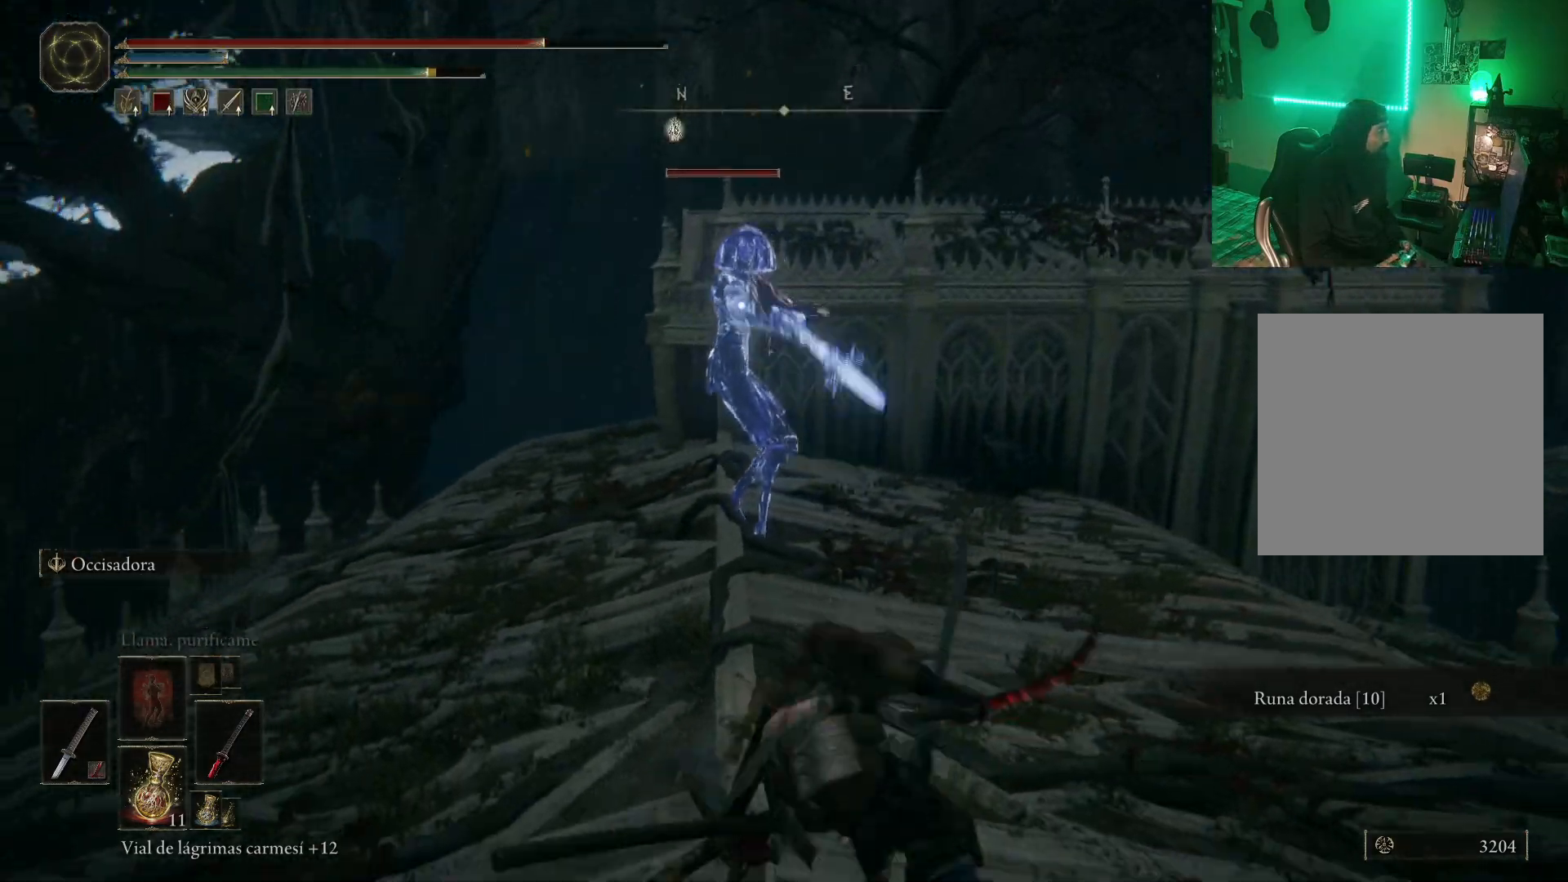
{"buttons": [], "left_stick": "left", "right_stick": "center", "events": [[67, "B", "down"], [500, "B", "up"]]}
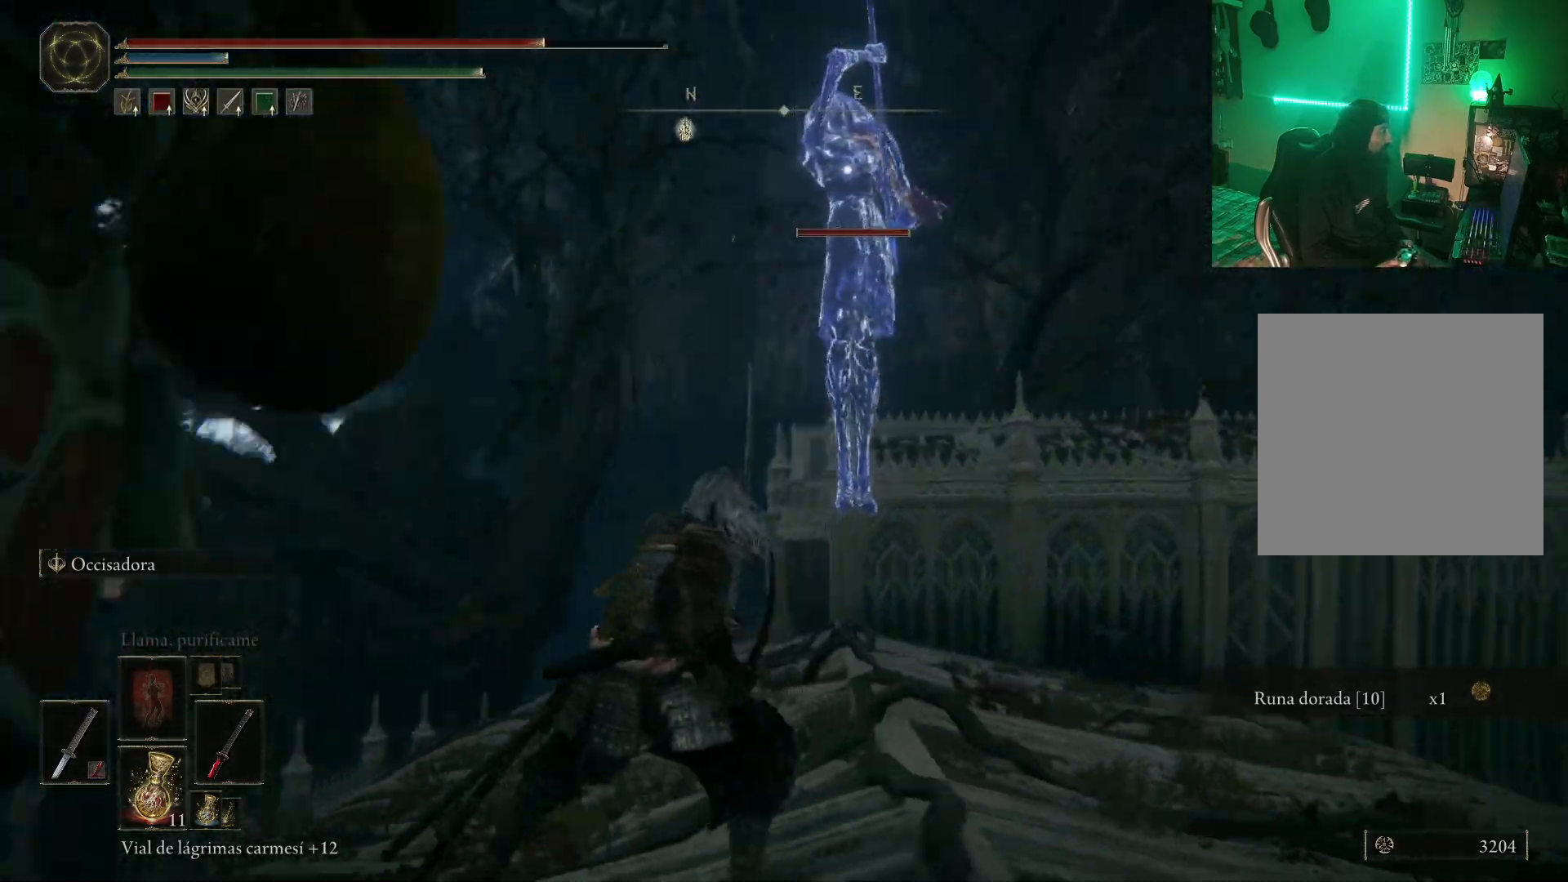
{"buttons": [], "left_stick": "center", "right_stick": "center", "events": [[100, "B", "down"], [167, "B", "up"], [217, "B", "down"], [300, "B", "up"], [500, "left_stick", "center"]]}
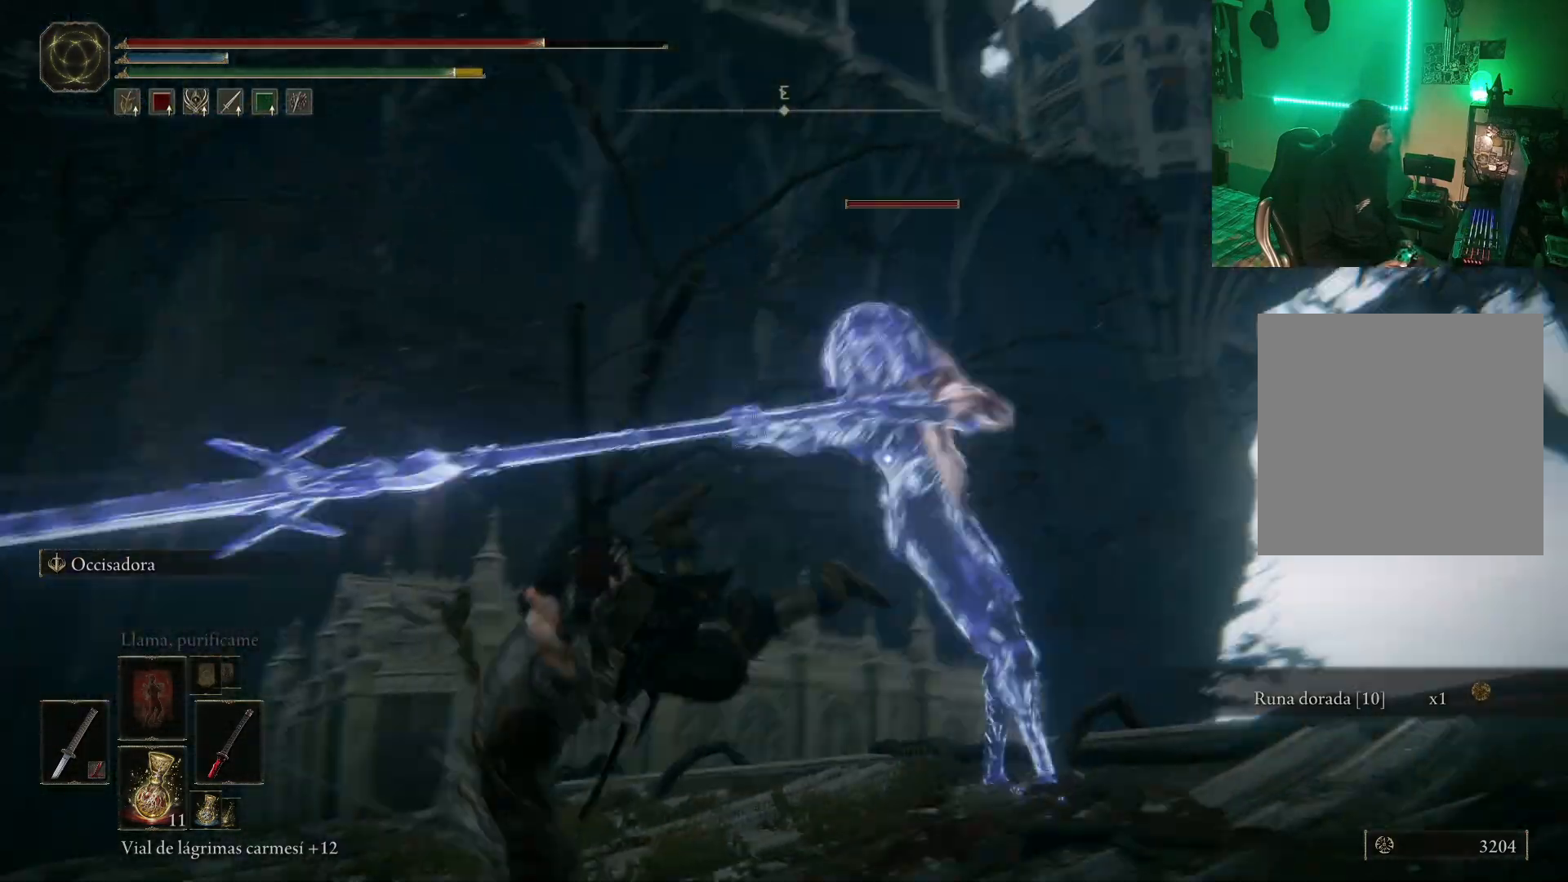
{"buttons": [], "left_stick": "down", "right_stick": "down-left", "events": [[33, "right_stick", "left"], [100, "right_stick", "down-left"], [167, "left_stick", "left"], [350, "left_stick", "down-left"], [450, "left_stick", "down"]]}
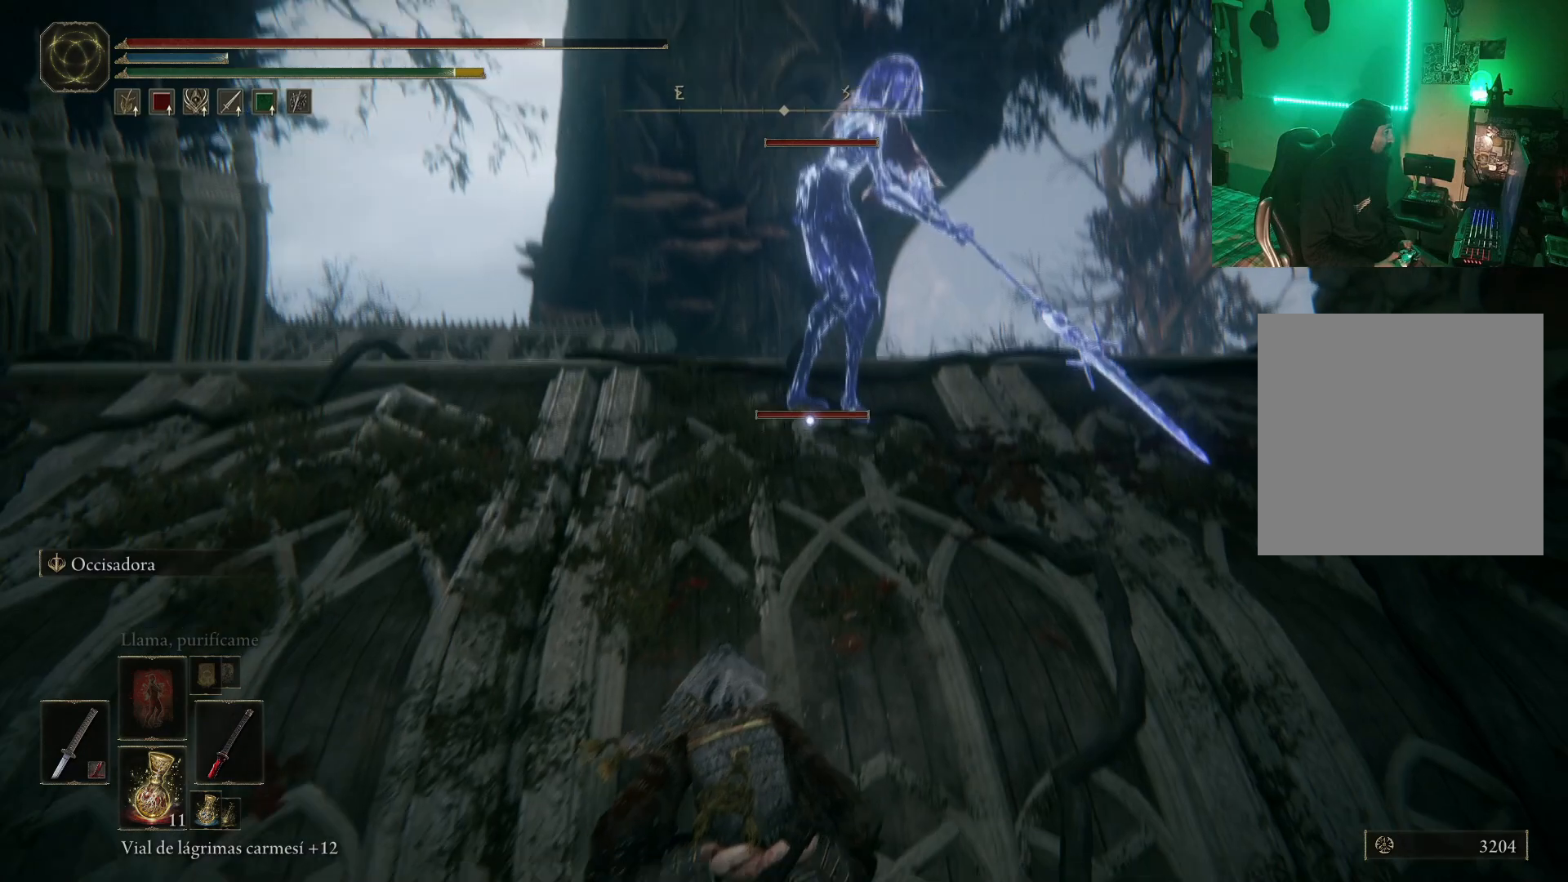
{"buttons": [], "left_stick": "down-right", "right_stick": "center", "events": [[50, "left_stick", "down-right"], [50, "right_stick", "center"], [283, "right_stick", "up-right"], [317, "R3", "down"], [433, "right_stick", "center"], [450, "R3", "up"]]}
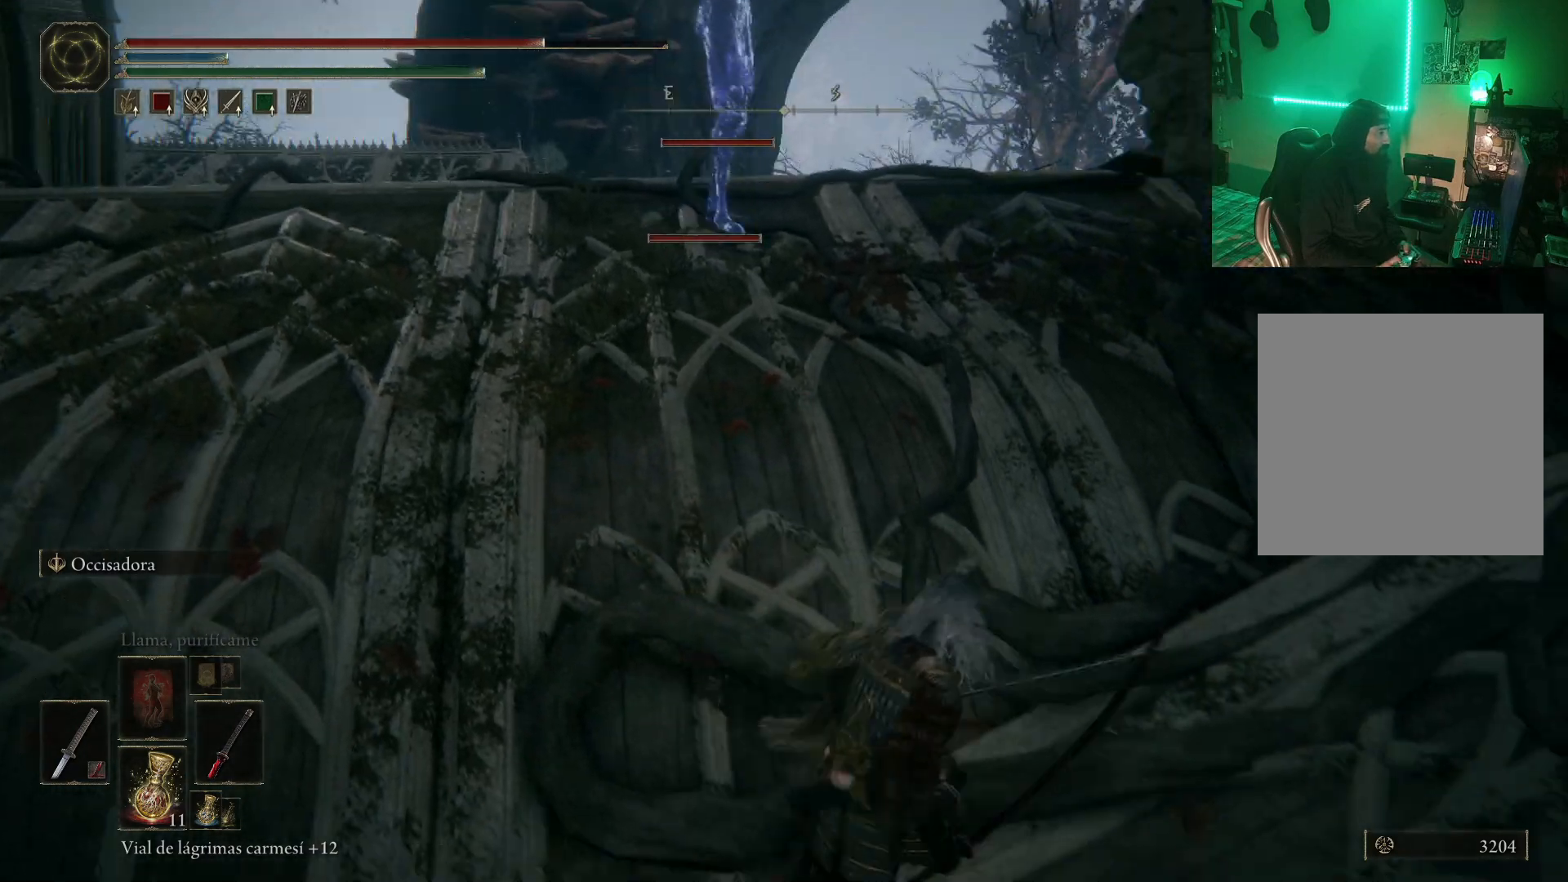
{"buttons": [], "left_stick": "up-right", "right_stick": "right", "events": [[83, "right_stick", "right"], [117, "left_stick", "up-right"]]}
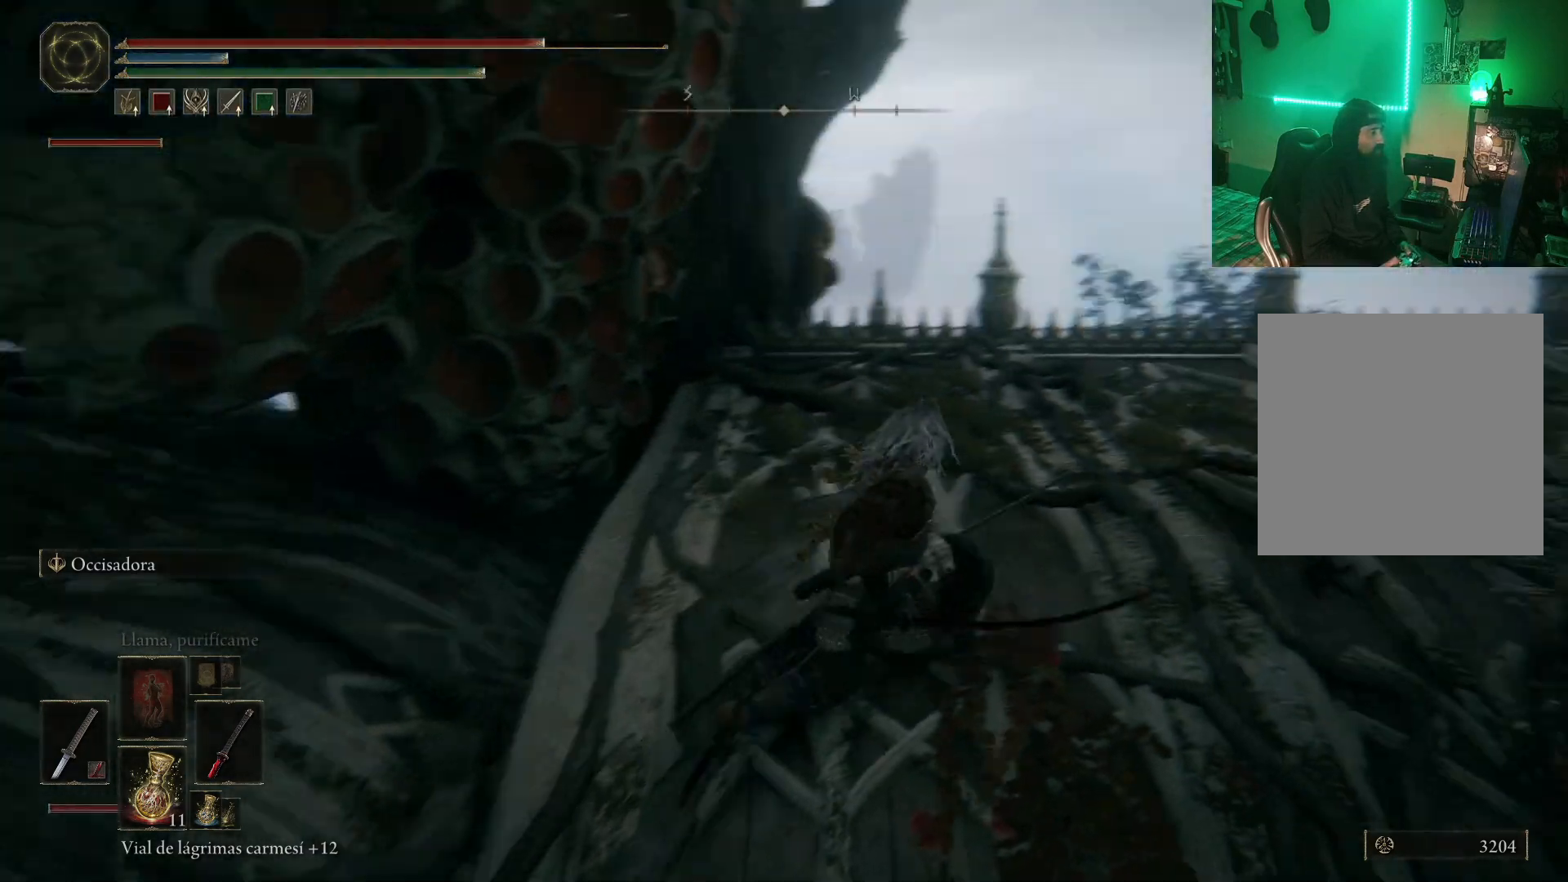
{"buttons": ["B"], "left_stick": "up", "right_stick": "center", "events": [[250, "left_stick", "up"], [283, "right_stick", "center"], [383, "B", "down"]]}
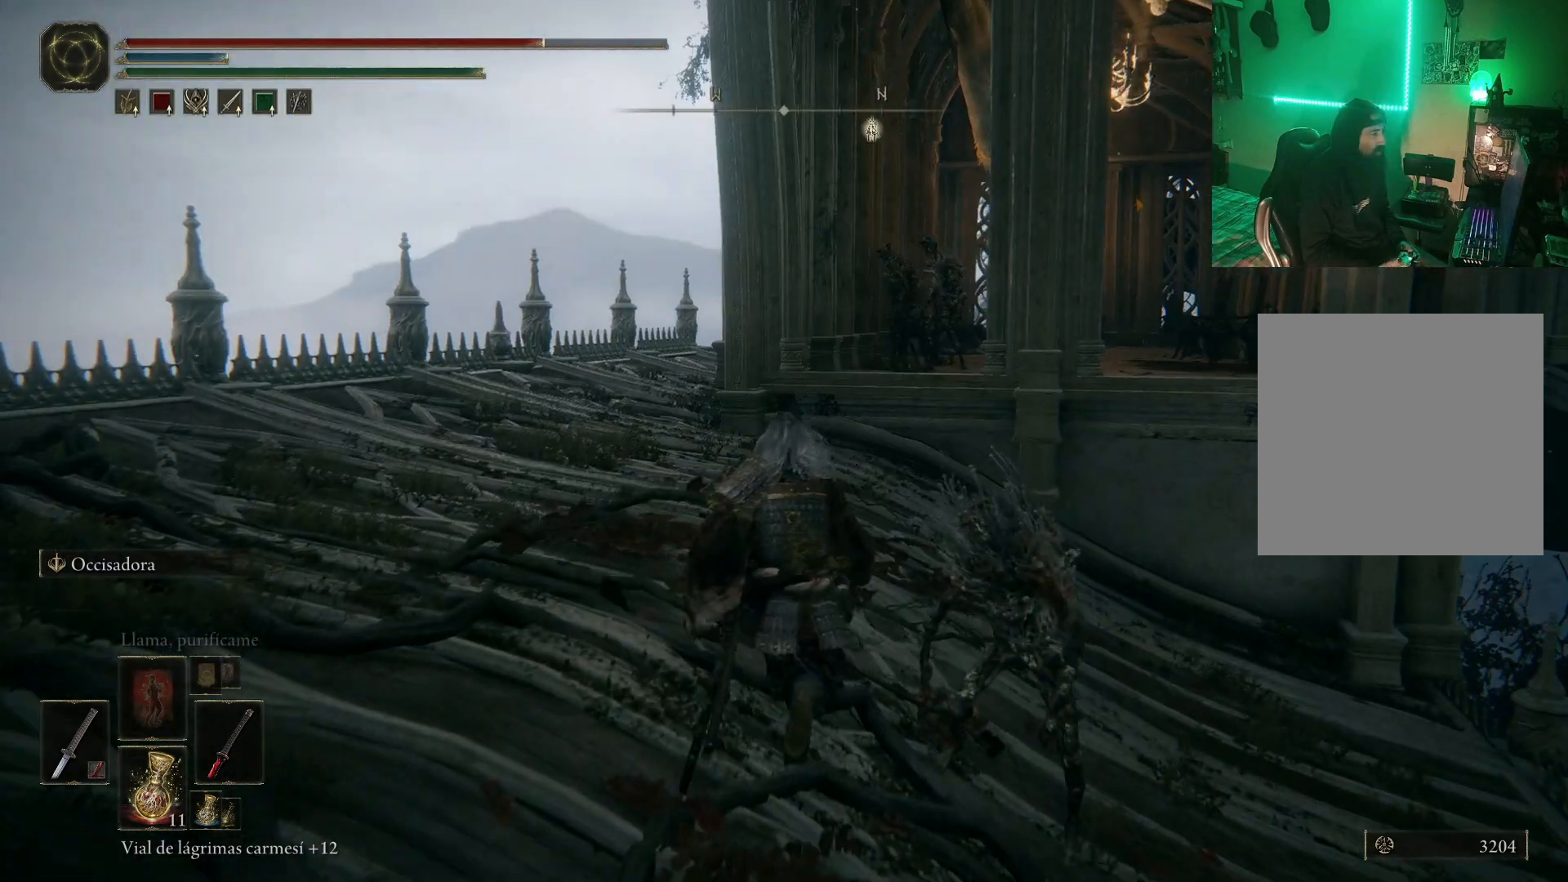
{"buttons": ["B"], "left_stick": "up", "right_stick": "center", "events": []}